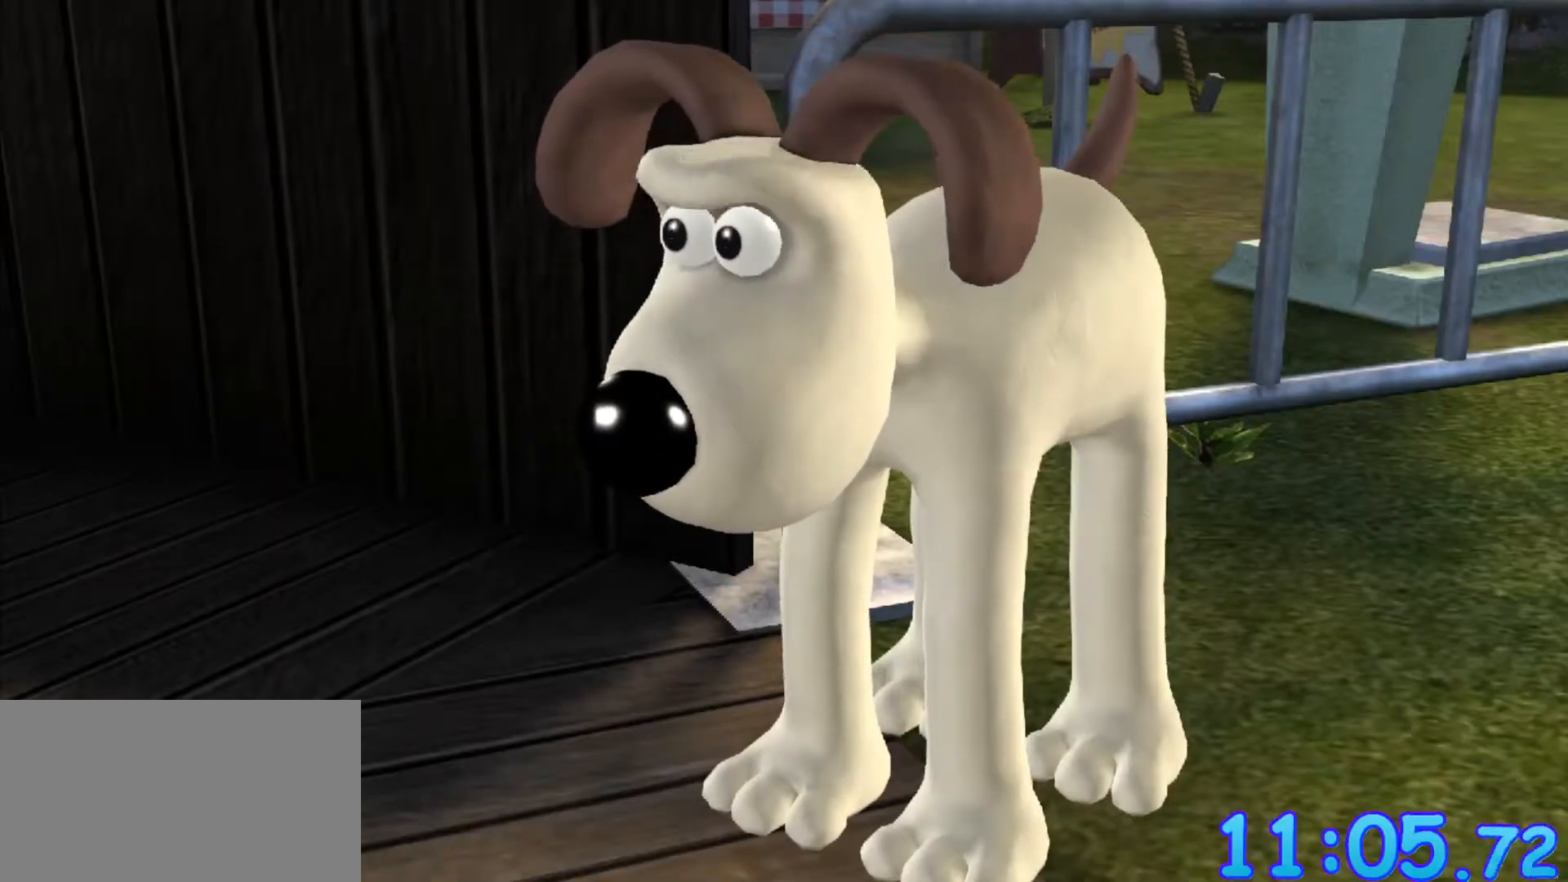
Gameplay with keyboard and mouse; each line is a JSON object with the keys and mouse buttons held at the frame after it. "events" lists presses ("down") and releases ("up") of "a", "alt", "ctrl", "d", "e", "q", "s", "shift", "space", "w", "mouse_left", "mouse_right", "mouse_wheel_up" and "mouse_wheel_down" between this image and that frame as [ms after this image, input, new state], when the widget could be followed in between. "mouse_left", "mouse_right", "mouse_wheel_up", "mouse_wheel_down" = the "left", "right", "wheel_up", "wheel_down" buttons of the "mouse" list. No other keys are recorded. Mouse movement is not recorded.
{"keys": ["ctrl", "shift"], "mouse": [], "events": [[17, "ctrl", "down"], [17, "shift", "down"], [67, "ctrl", "up"], [117, "ctrl", "down"], [150, "ctrl", "up"], [150, "shift", "up"], [200, "ctrl", "down"], [200, "shift", "down"], [250, "ctrl", "up"], [250, "shift", "up"], [300, "ctrl", "down"], [300, "shift", "down"], [350, "ctrl", "up"], [350, "shift", "up"], [433, "ctrl", "down"], [433, "shift", "down"]]}
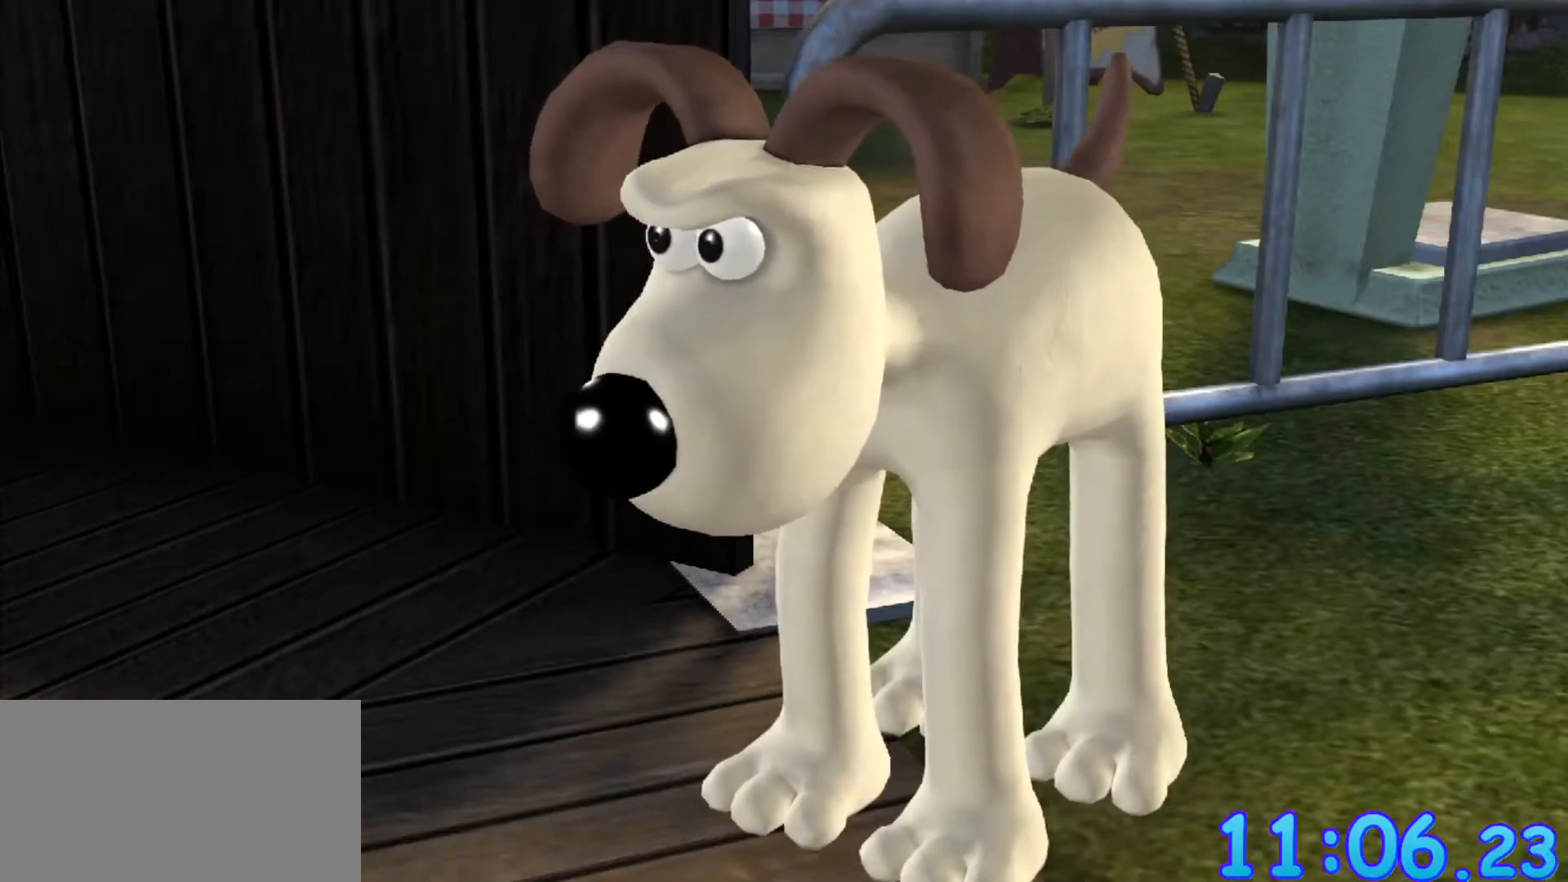
{"keys": [], "mouse": [], "events": [[33, "ctrl", "up"], [33, "shift", "up"], [133, "ctrl", "down"], [133, "shift", "down"], [183, "ctrl", "up"], [217, "ctrl", "down"], [217, "shift", "up"], [267, "ctrl", "up"], [317, "ctrl", "down"], [317, "shift", "down"], [367, "ctrl", "up"], [367, "shift", "up"], [417, "ctrl", "down"], [417, "shift", "down"], [450, "ctrl", "up"], [450, "shift", "up"]]}
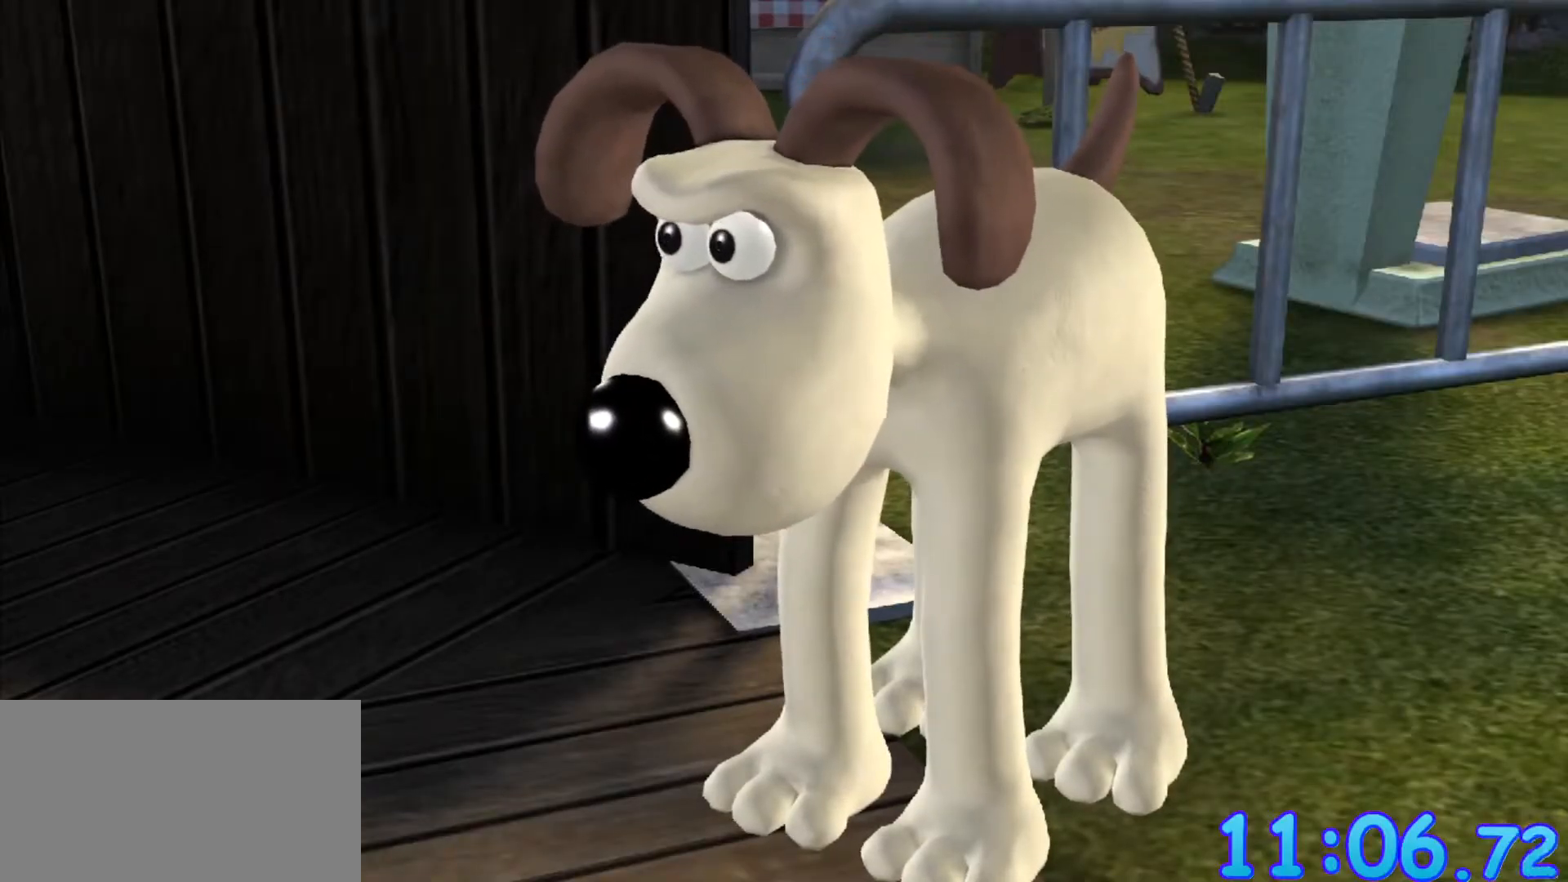
{"keys": ["ctrl", "shift"], "mouse": [], "events": [[50, "ctrl", "down"], [50, "shift", "down"], [100, "ctrl", "up"], [150, "ctrl", "down"], [150, "shift", "up"], [183, "ctrl", "up"], [233, "ctrl", "down"], [233, "shift", "down"], [283, "ctrl", "up"], [283, "shift", "up"], [333, "ctrl", "down"], [333, "shift", "down"], [383, "shift", "up"], [433, "ctrl", "up"], [467, "ctrl", "down"], [467, "shift", "down"]]}
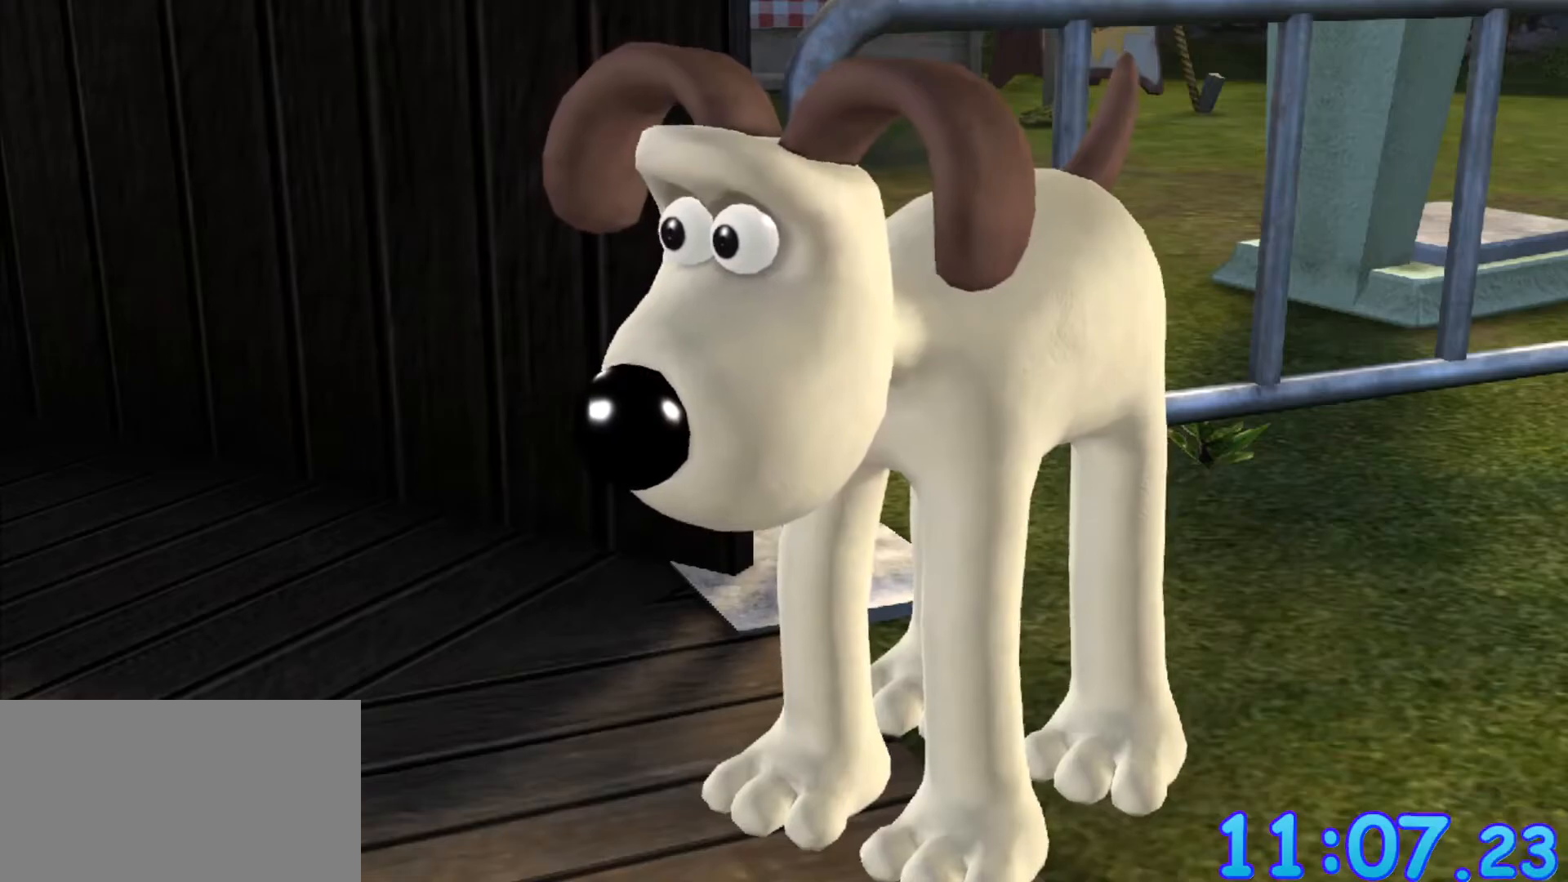
{"keys": ["ctrl"], "mouse": [], "events": [[17, "ctrl", "up"], [17, "shift", "up"], [67, "ctrl", "down"], [67, "shift", "down"], [117, "ctrl", "up"], [117, "shift", "up"], [167, "ctrl", "down"], [167, "shift", "down"], [217, "ctrl", "up"], [217, "shift", "up"], [250, "ctrl", "down"], [250, "shift", "down"], [300, "ctrl", "up"], [300, "shift", "up"], [400, "ctrl", "down"], [400, "shift", "down"], [483, "shift", "up"]]}
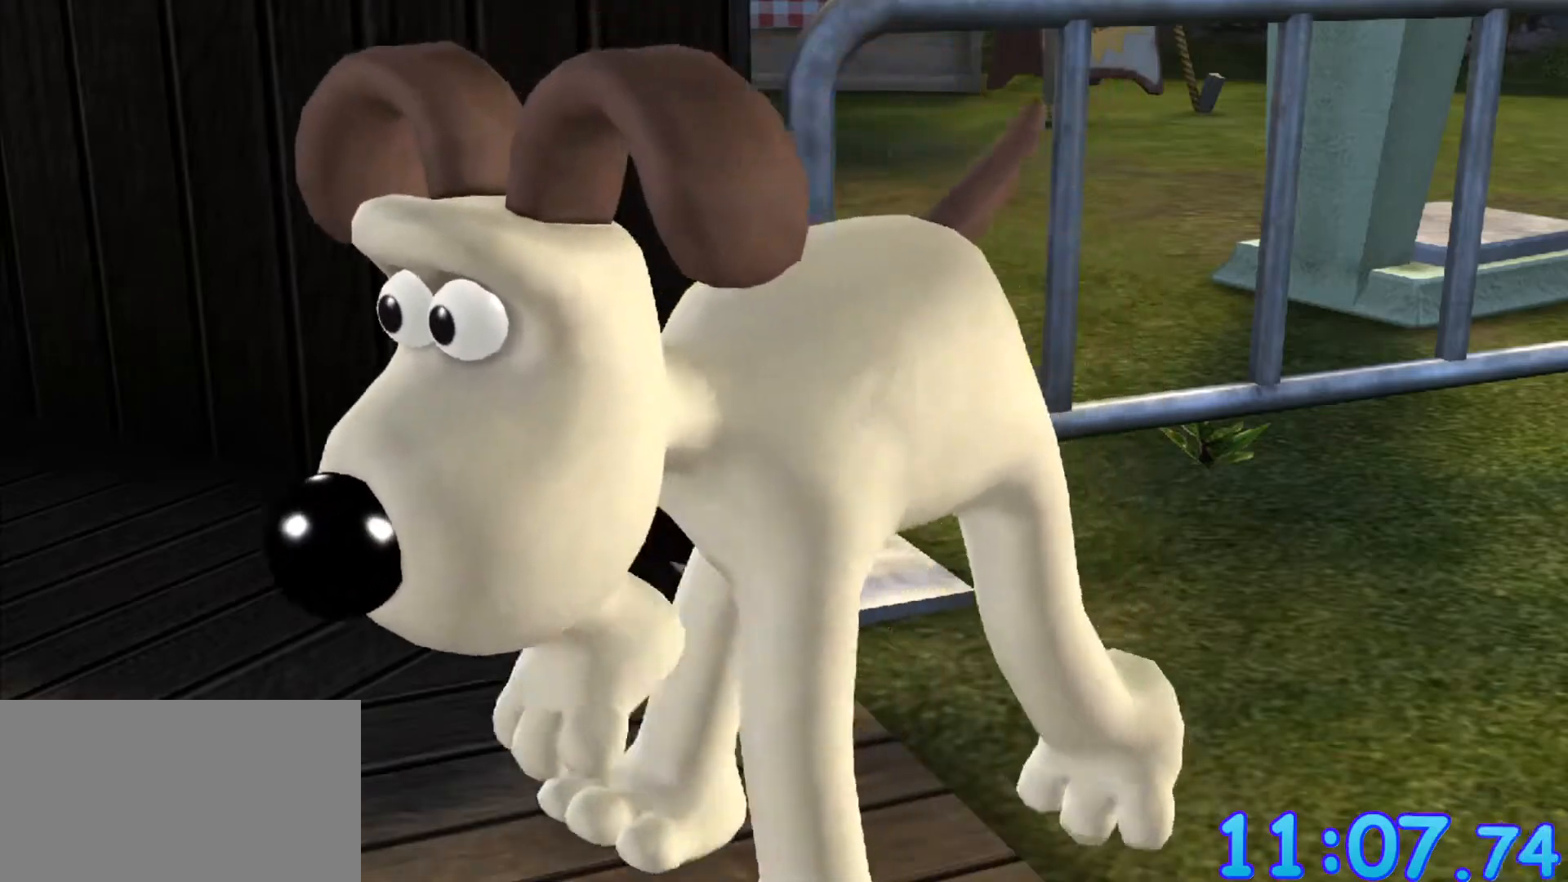
{"keys": [], "mouse": [], "events": [[33, "ctrl", "up"], [83, "ctrl", "down"], [83, "shift", "down"], [133, "ctrl", "up"], [133, "shift", "up"], [167, "ctrl", "down"], [167, "shift", "down"], [217, "ctrl", "up"], [217, "shift", "up"], [317, "ctrl", "down"], [317, "shift", "down"], [367, "ctrl", "up"], [400, "ctrl", "down"], [450, "ctrl", "up"], [450, "shift", "up"]]}
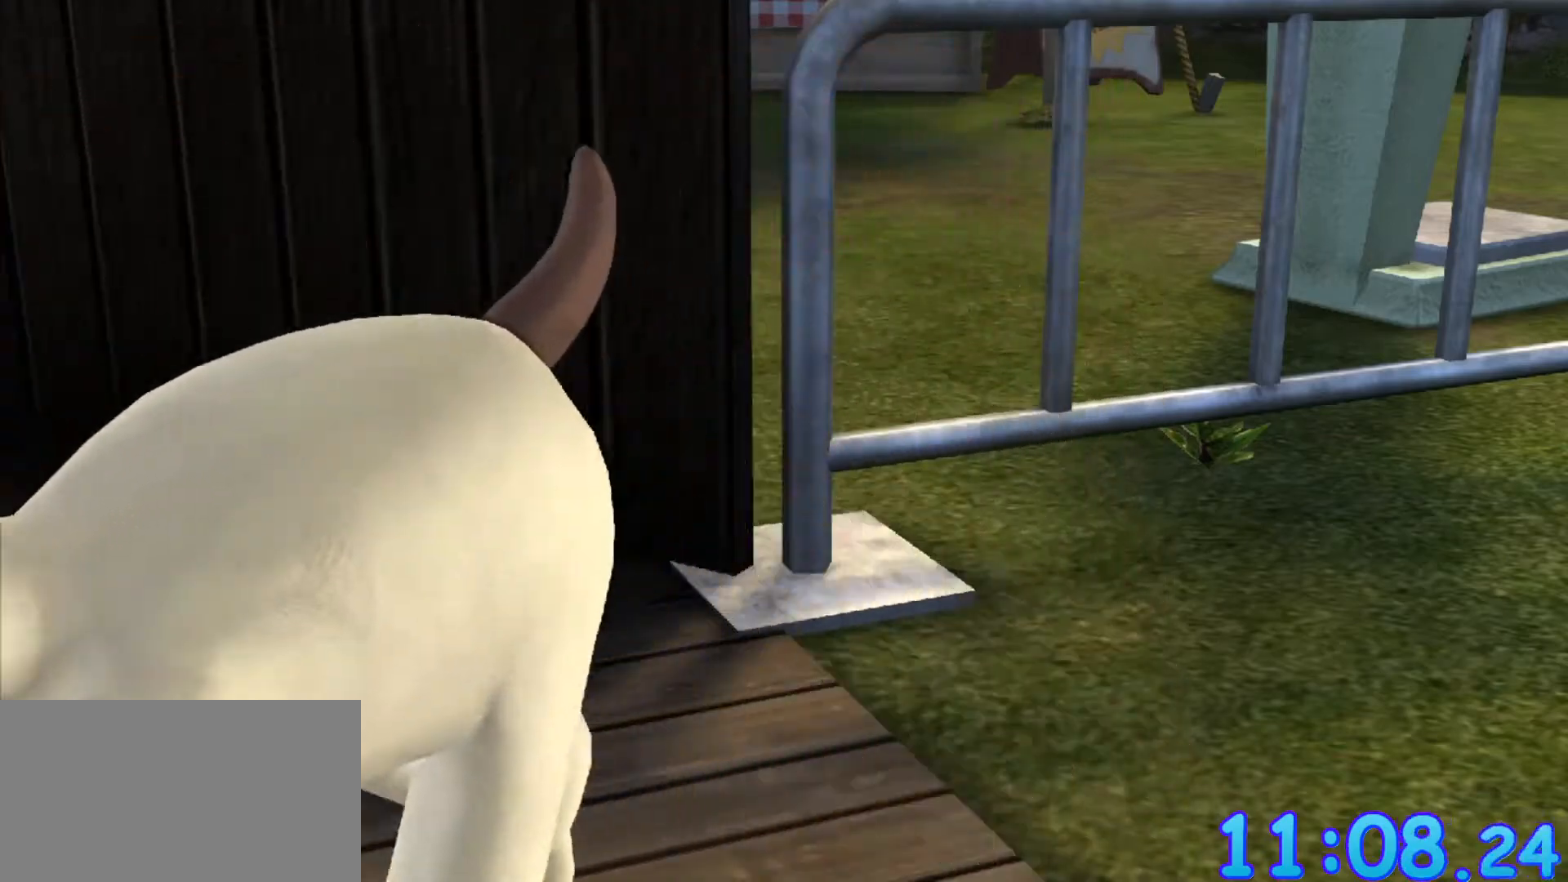
{"keys": ["ctrl", "shift"], "mouse": [], "events": [[50, "ctrl", "down"], [50, "shift", "down"], [150, "shift", "up"], [200, "ctrl", "up"], [233, "ctrl", "down"], [233, "shift", "down"], [283, "ctrl", "up"], [283, "shift", "up"], [333, "ctrl", "down"], [333, "shift", "down"], [383, "ctrl", "up"], [383, "shift", "up"], [467, "ctrl", "down"], [467, "shift", "down"]]}
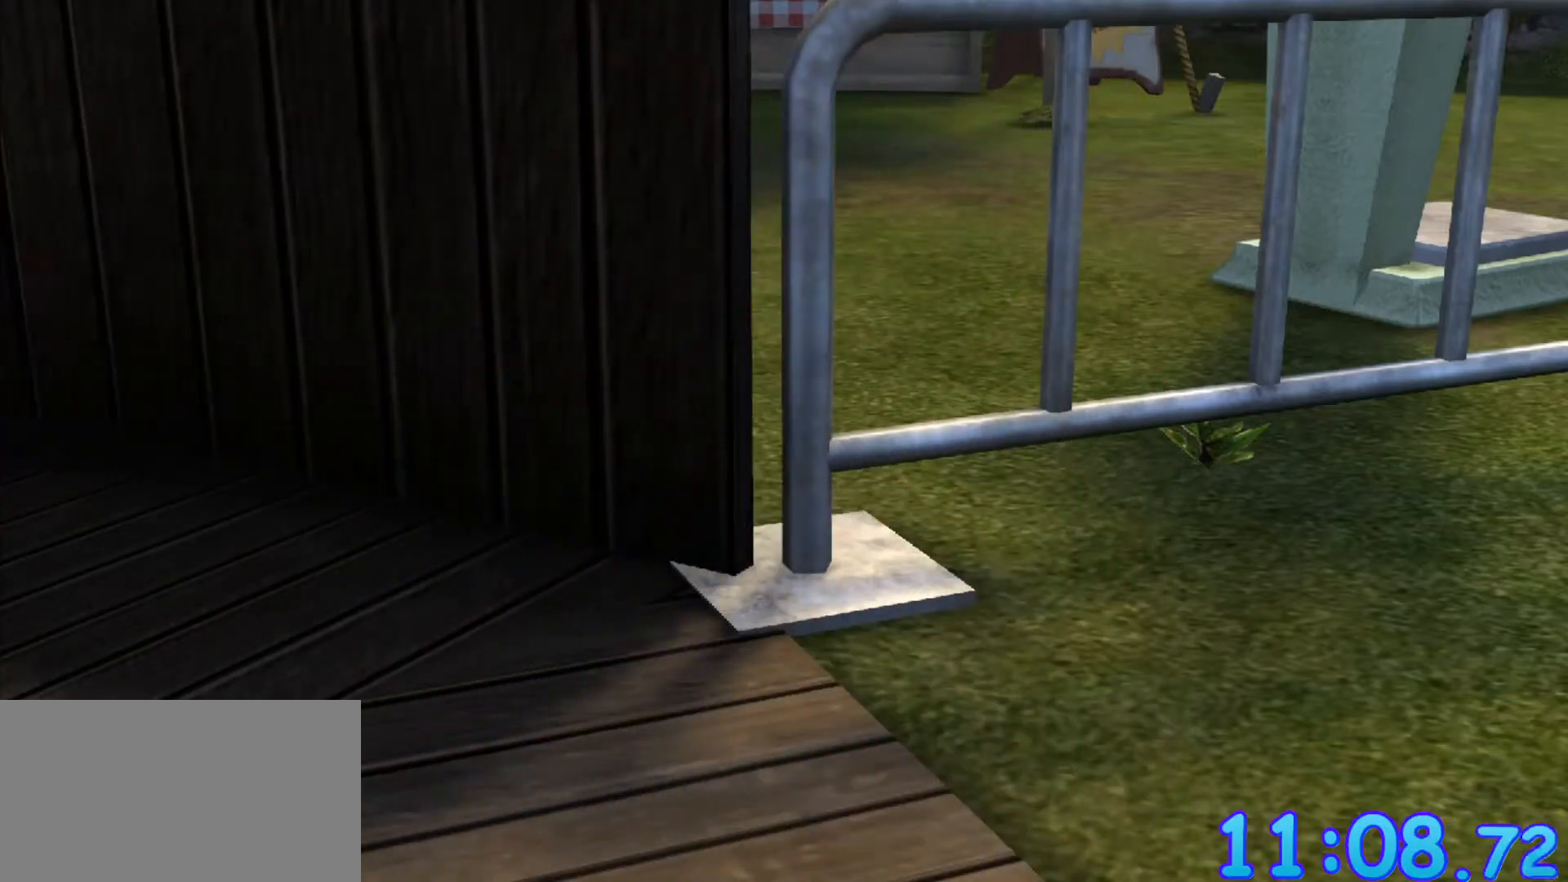
{"keys": ["ctrl"], "mouse": [], "events": [[117, "ctrl", "up"], [117, "shift", "up"], [200, "ctrl", "down"], [200, "shift", "down"], [300, "ctrl", "up"], [300, "shift", "up"], [400, "ctrl", "down"], [400, "shift", "down"], [483, "shift", "up"]]}
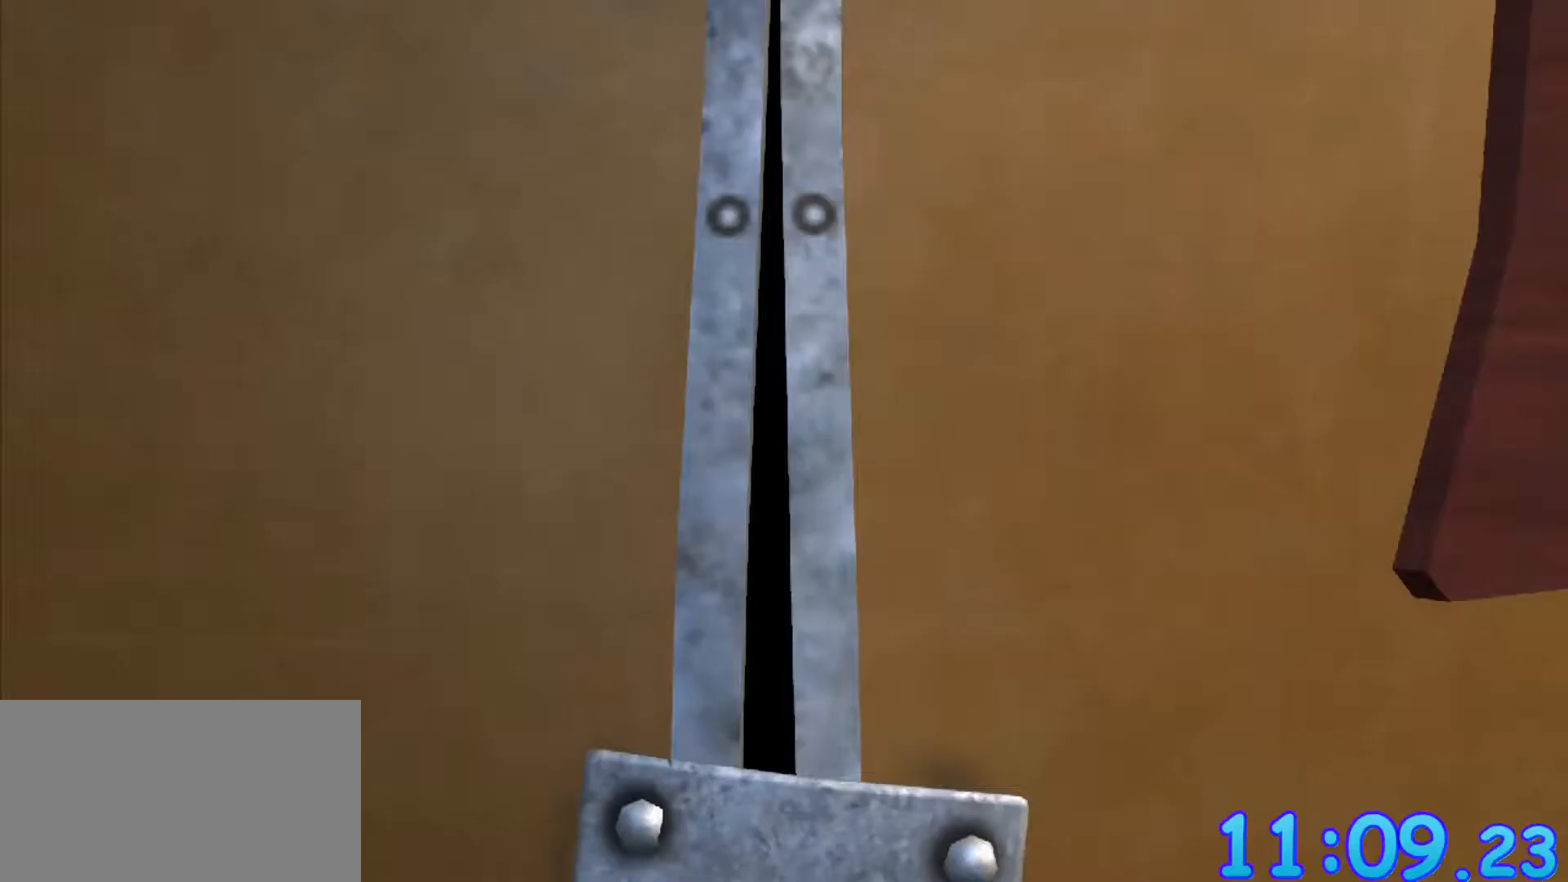
{"keys": [], "mouse": [], "events": [[33, "ctrl", "up"], [133, "ctrl", "down"], [133, "shift", "down"], [217, "shift", "up"], [267, "ctrl", "up"], [367, "ctrl", "down"], [367, "shift", "down"], [417, "shift", "up"], [500, "ctrl", "up"]]}
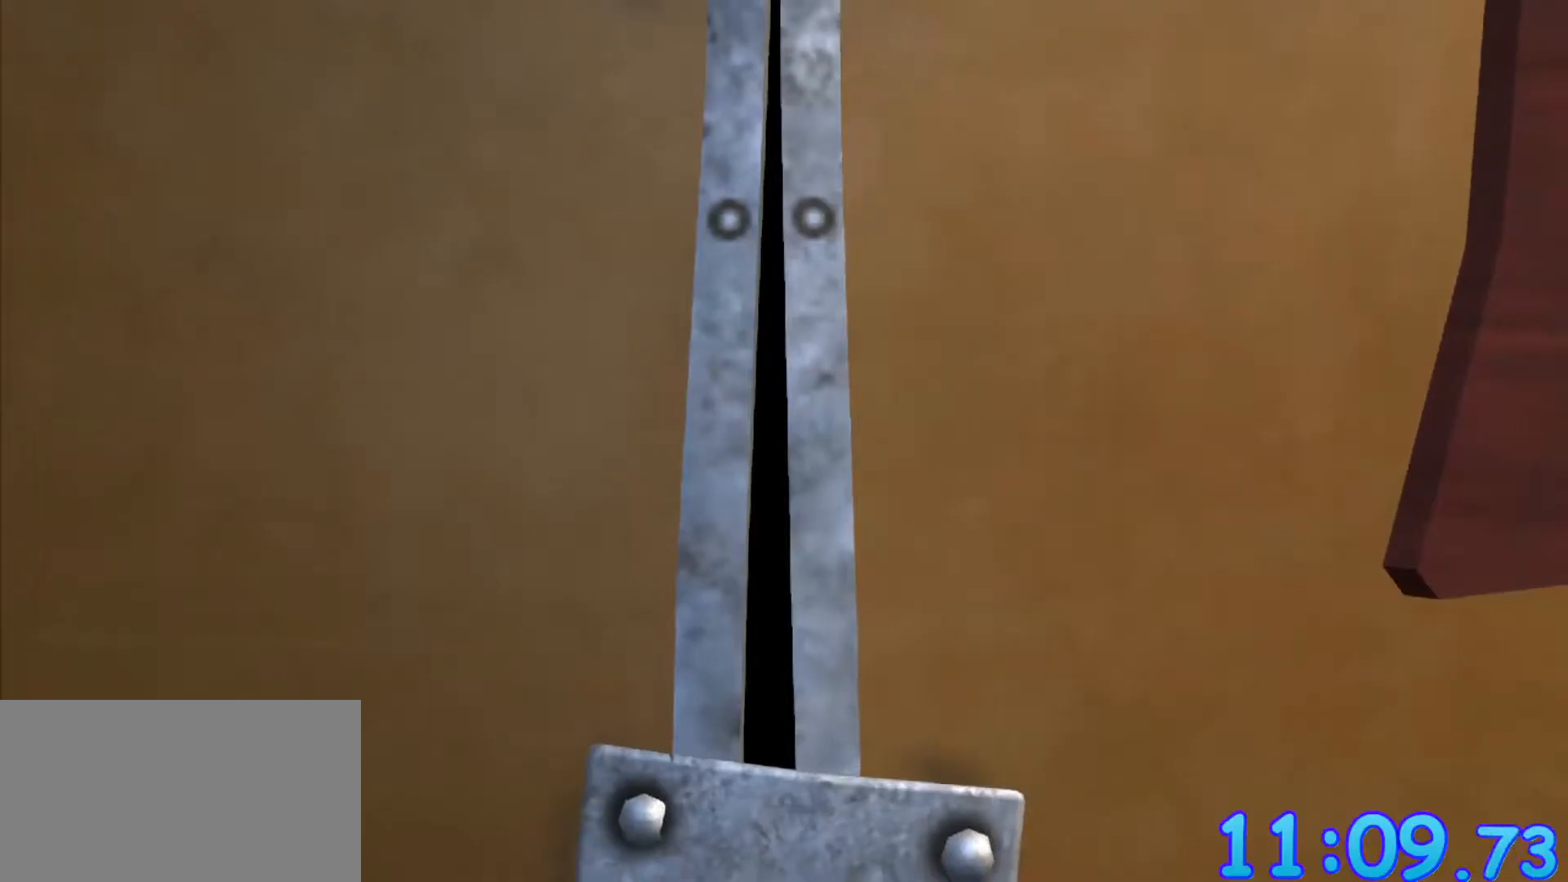
{"keys": [], "mouse": [], "events": [[100, "ctrl", "down"], [100, "shift", "down"], [150, "ctrl", "up"], [150, "shift", "up"], [200, "ctrl", "down"], [200, "shift", "down"], [233, "ctrl", "up"], [233, "shift", "up"], [333, "ctrl", "down"], [333, "shift", "down"], [383, "ctrl", "up"], [383, "shift", "up"], [417, "ctrl", "down"], [417, "shift", "down"], [467, "ctrl", "up"], [467, "shift", "up"]]}
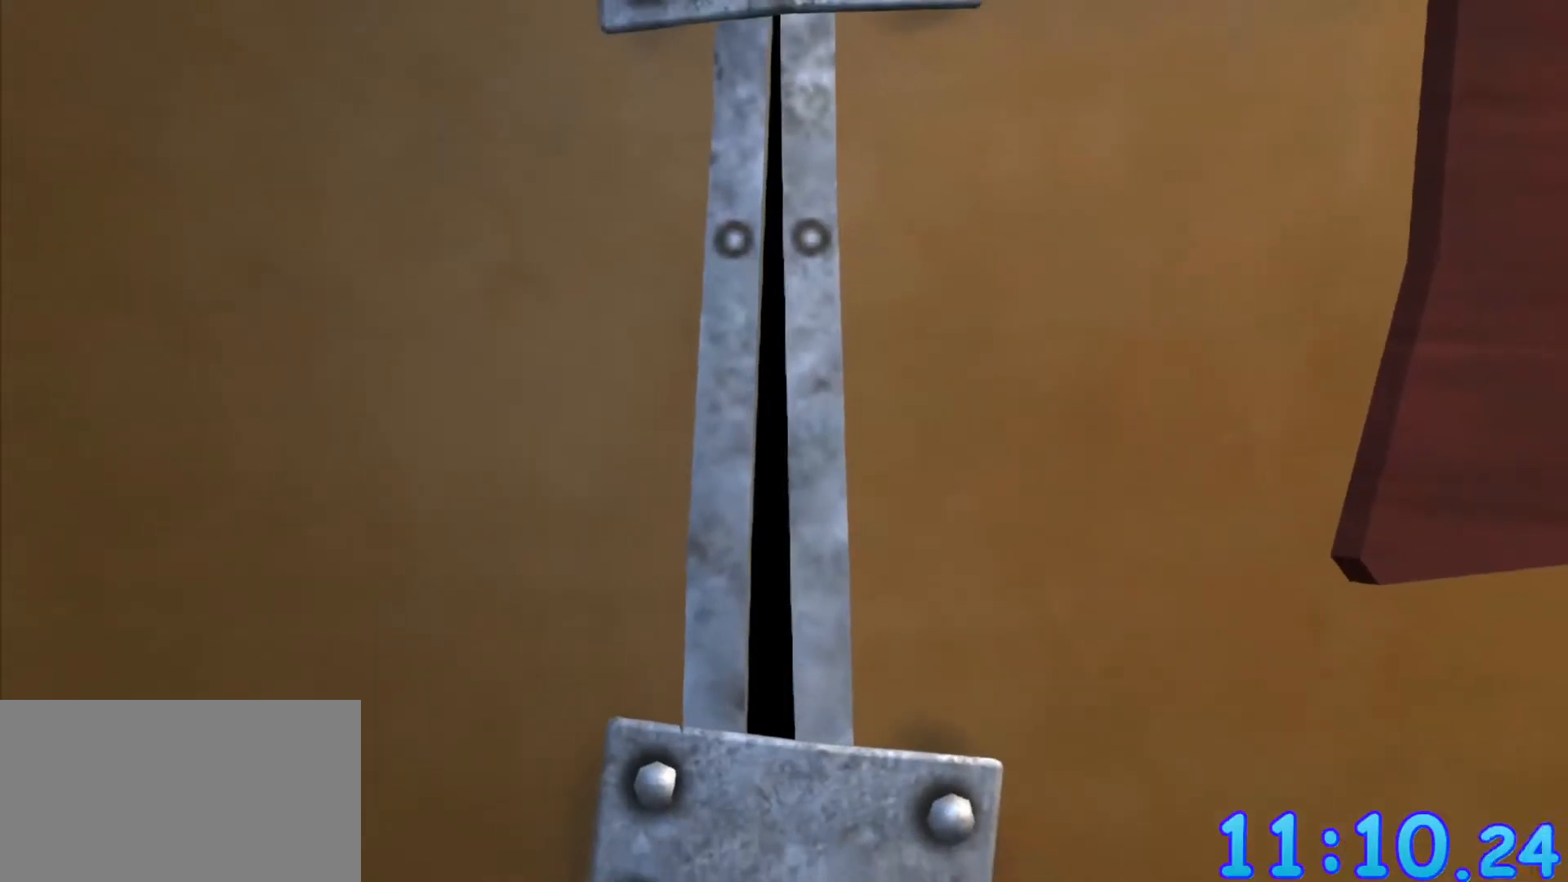
{"keys": [], "mouse": [], "events": [[67, "ctrl", "down"], [67, "shift", "down"], [117, "ctrl", "up"], [117, "shift", "up"], [150, "ctrl", "down"], [150, "shift", "down"], [200, "ctrl", "up"], [200, "shift", "up"], [300, "shift", "down"], [350, "shift", "up"], [400, "ctrl", "down"], [400, "shift", "down"], [433, "ctrl", "up"], [433, "shift", "up"]]}
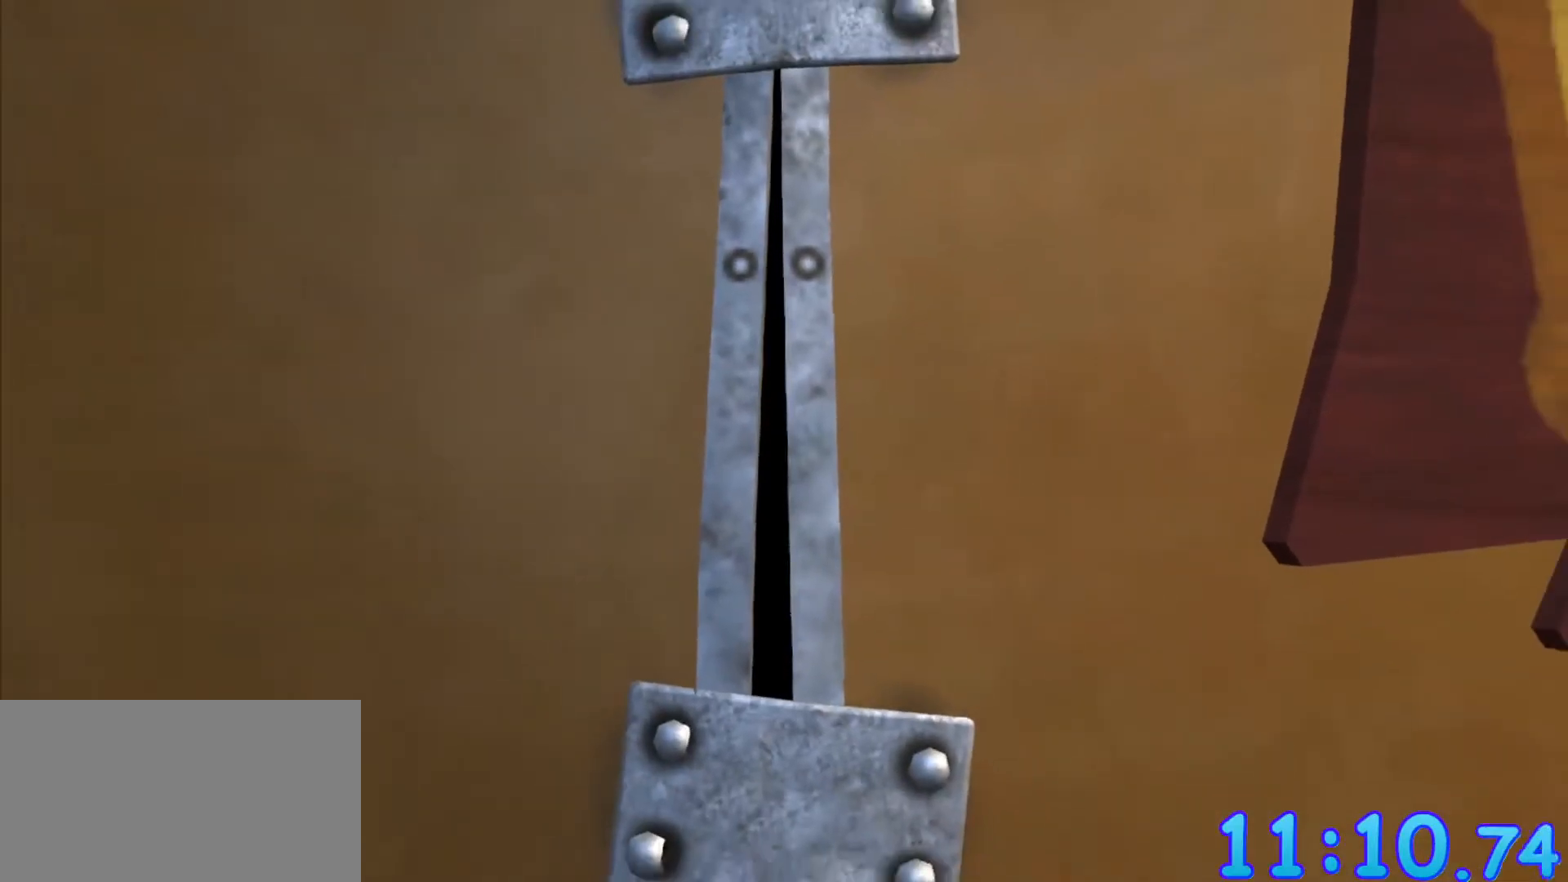
{"keys": ["ctrl", "shift"], "mouse": [], "events": [[83, "ctrl", "down"], [83, "shift", "down"], [133, "ctrl", "up"], [133, "shift", "up"], [167, "ctrl", "down"], [217, "ctrl", "up"], [317, "ctrl", "down"], [367, "ctrl", "up"], [417, "ctrl", "down"], [417, "shift", "down"], [467, "ctrl", "up"], [467, "shift", "up"], [500, "ctrl", "down"], [500, "shift", "down"]]}
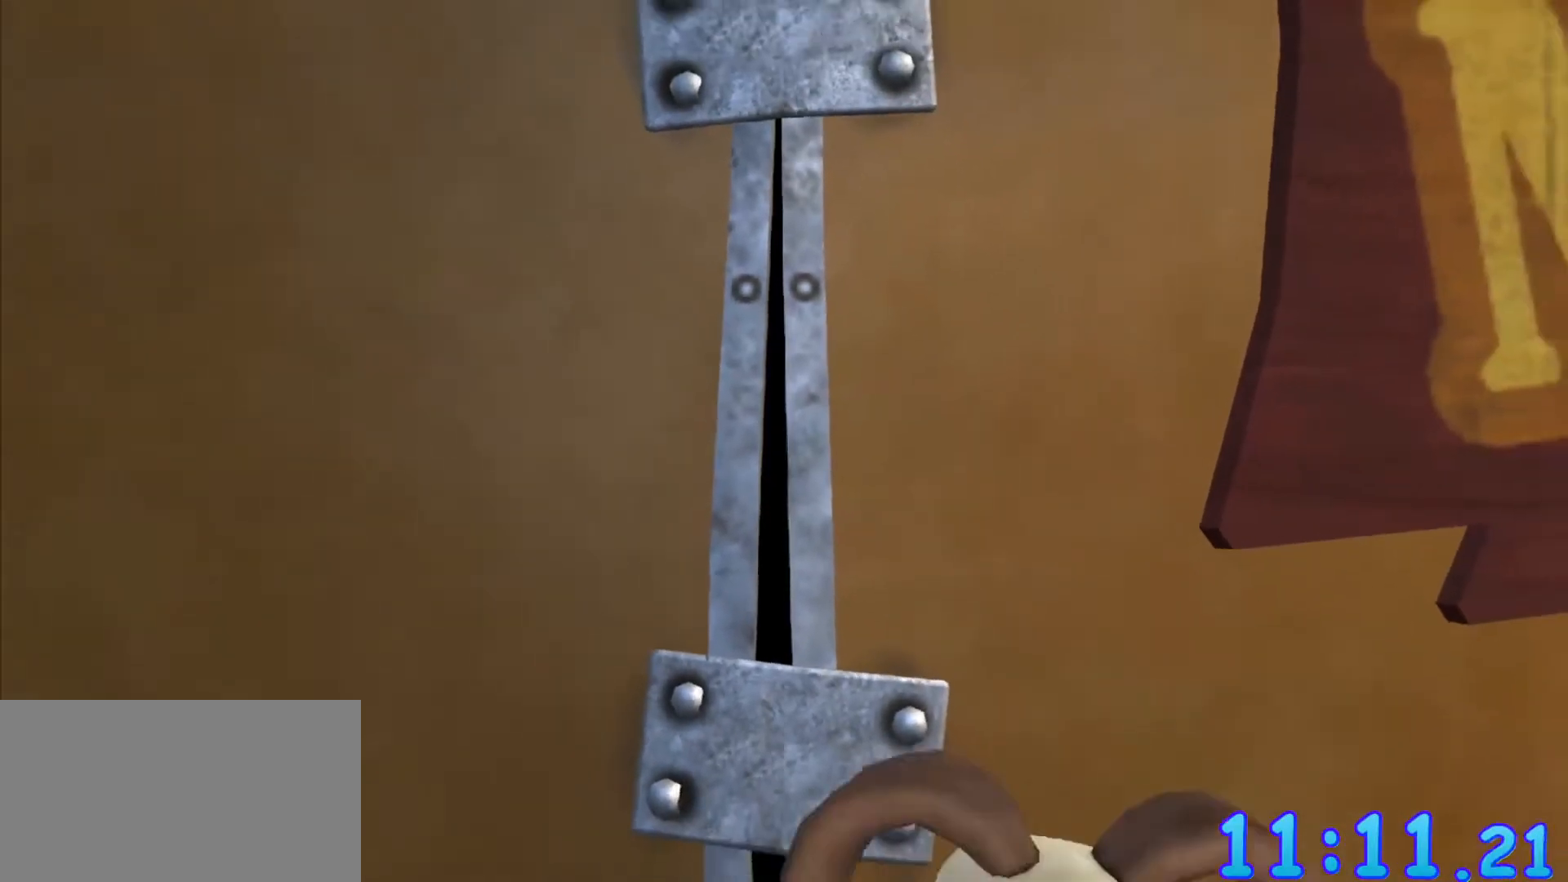
{"keys": ["ctrl", "shift"], "mouse": [], "events": [[50, "ctrl", "up"], [50, "shift", "up"], [100, "ctrl", "down"], [100, "shift", "down"], [200, "ctrl", "up"], [200, "shift", "up"], [233, "ctrl", "down"], [233, "shift", "down"], [283, "ctrl", "up"], [283, "shift", "up"], [333, "ctrl", "down"], [333, "shift", "down"], [383, "ctrl", "up"], [383, "shift", "up"], [467, "ctrl", "down"], [467, "shift", "down"]]}
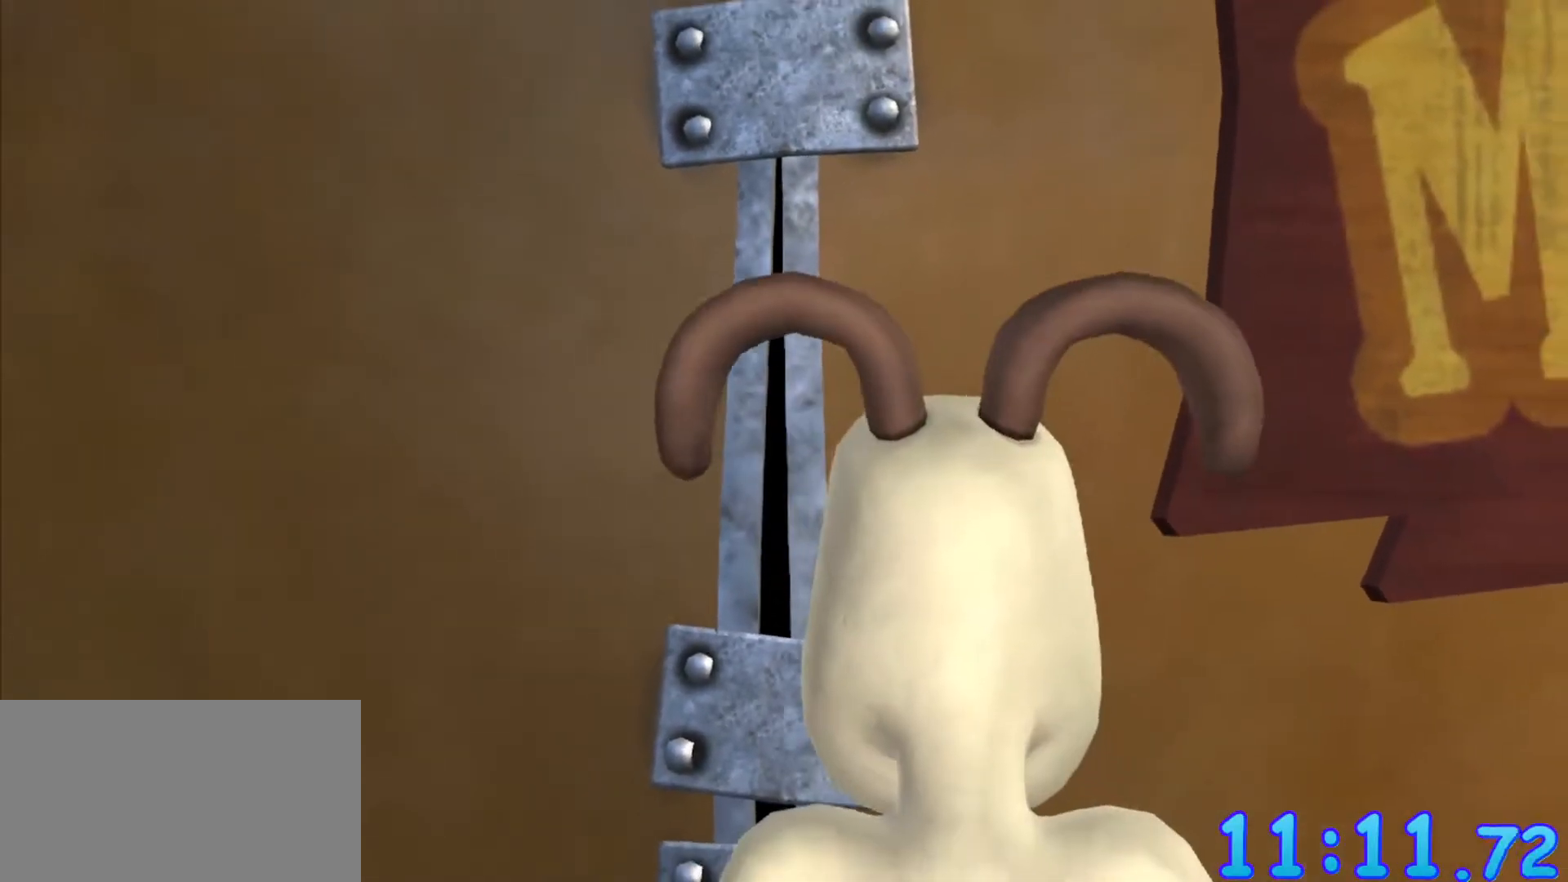
{"keys": [], "mouse": [], "events": [[17, "shift", "up"], [67, "shift", "down"], [117, "ctrl", "up"], [117, "shift", "up"], [167, "ctrl", "down"], [167, "shift", "down"], [217, "ctrl", "up"], [217, "shift", "up"], [267, "ctrl", "down"], [317, "shift", "down"], [350, "ctrl", "up"], [350, "shift", "up"], [383, "shift", "down"], [483, "shift", "up"]]}
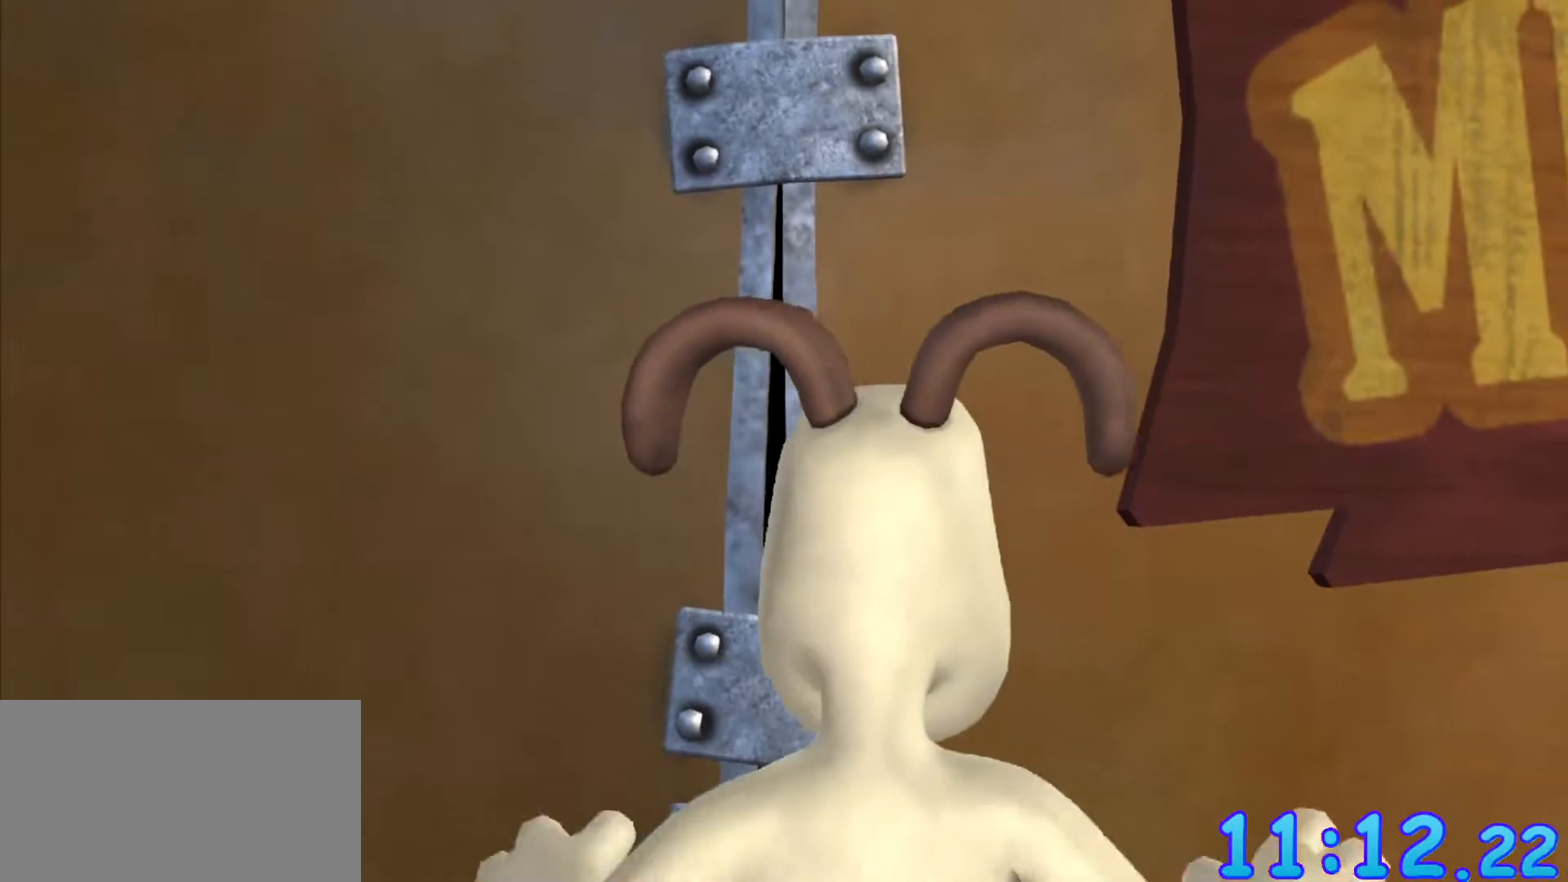
{"keys": [], "mouse": [], "events": [[33, "ctrl", "down"], [33, "shift", "down"], [83, "ctrl", "up"], [83, "shift", "up"], [167, "ctrl", "down"], [167, "shift", "down"], [217, "ctrl", "up"], [267, "ctrl", "down"], [317, "ctrl", "up"], [317, "shift", "up"], [417, "ctrl", "down"], [417, "shift", "down"], [467, "ctrl", "up"], [500, "shift", "up"]]}
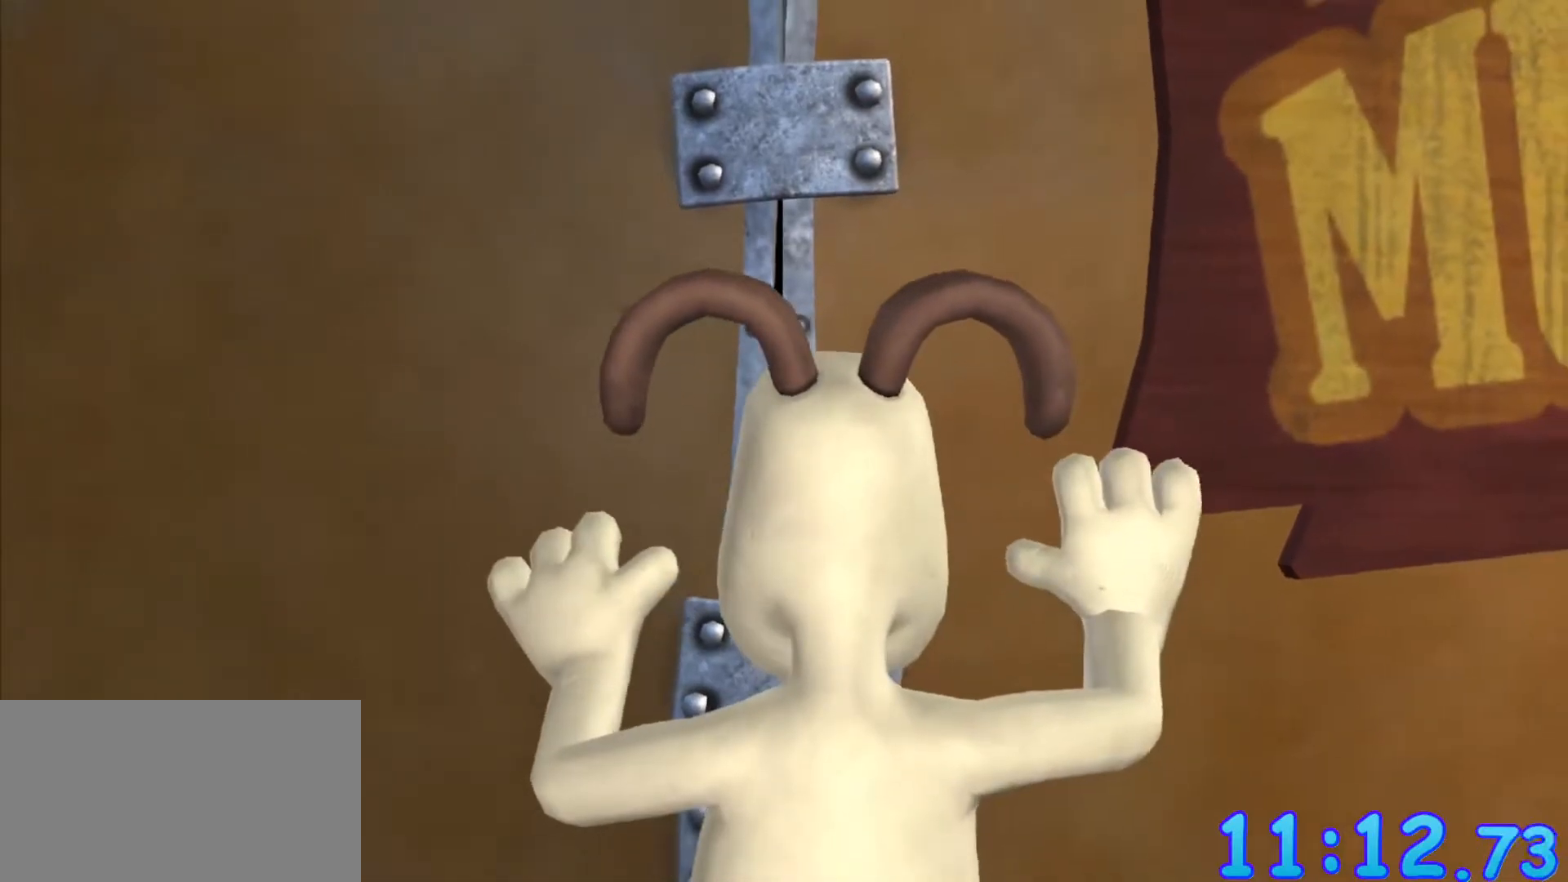
{"keys": ["ctrl", "shift"], "mouse": [], "events": [[150, "ctrl", "down"], [183, "ctrl", "up"], [233, "ctrl", "down"], [233, "shift", "down"], [283, "ctrl", "up"], [283, "shift", "up"], [333, "shift", "down"], [383, "ctrl", "down"], [433, "shift", "up"], [483, "shift", "down"]]}
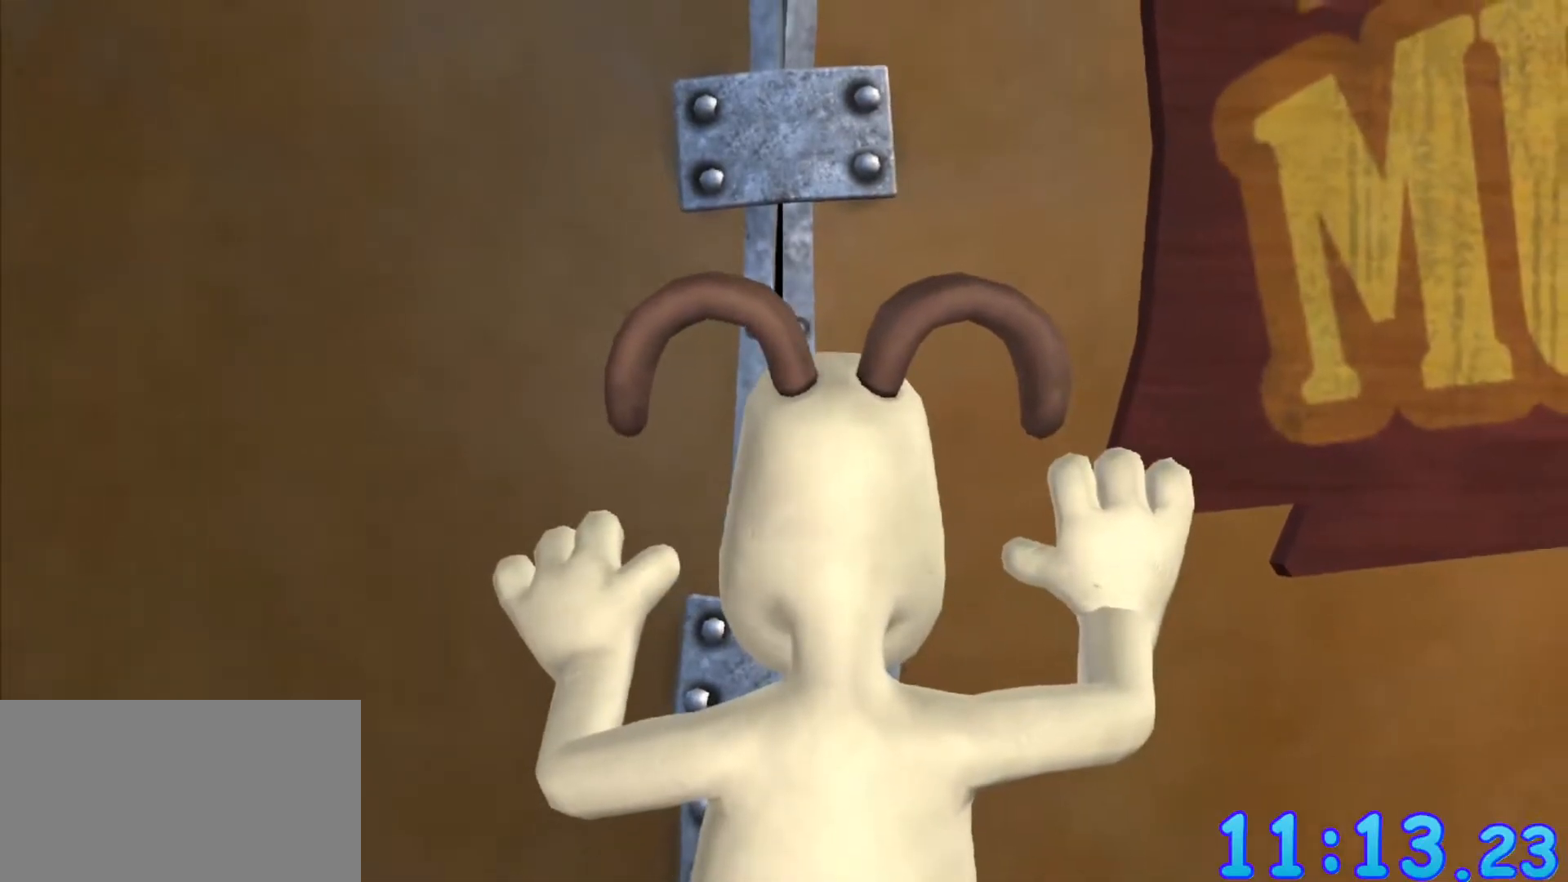
{"keys": [], "mouse": [], "events": [[17, "ctrl", "up"], [17, "shift", "up"], [117, "ctrl", "down"], [117, "shift", "down"], [250, "ctrl", "up"], [250, "shift", "up"], [350, "ctrl", "down"], [350, "shift", "down"], [400, "ctrl", "up"], [400, "shift", "up"], [450, "ctrl", "down"], [450, "shift", "down"], [483, "ctrl", "up"], [483, "shift", "up"]]}
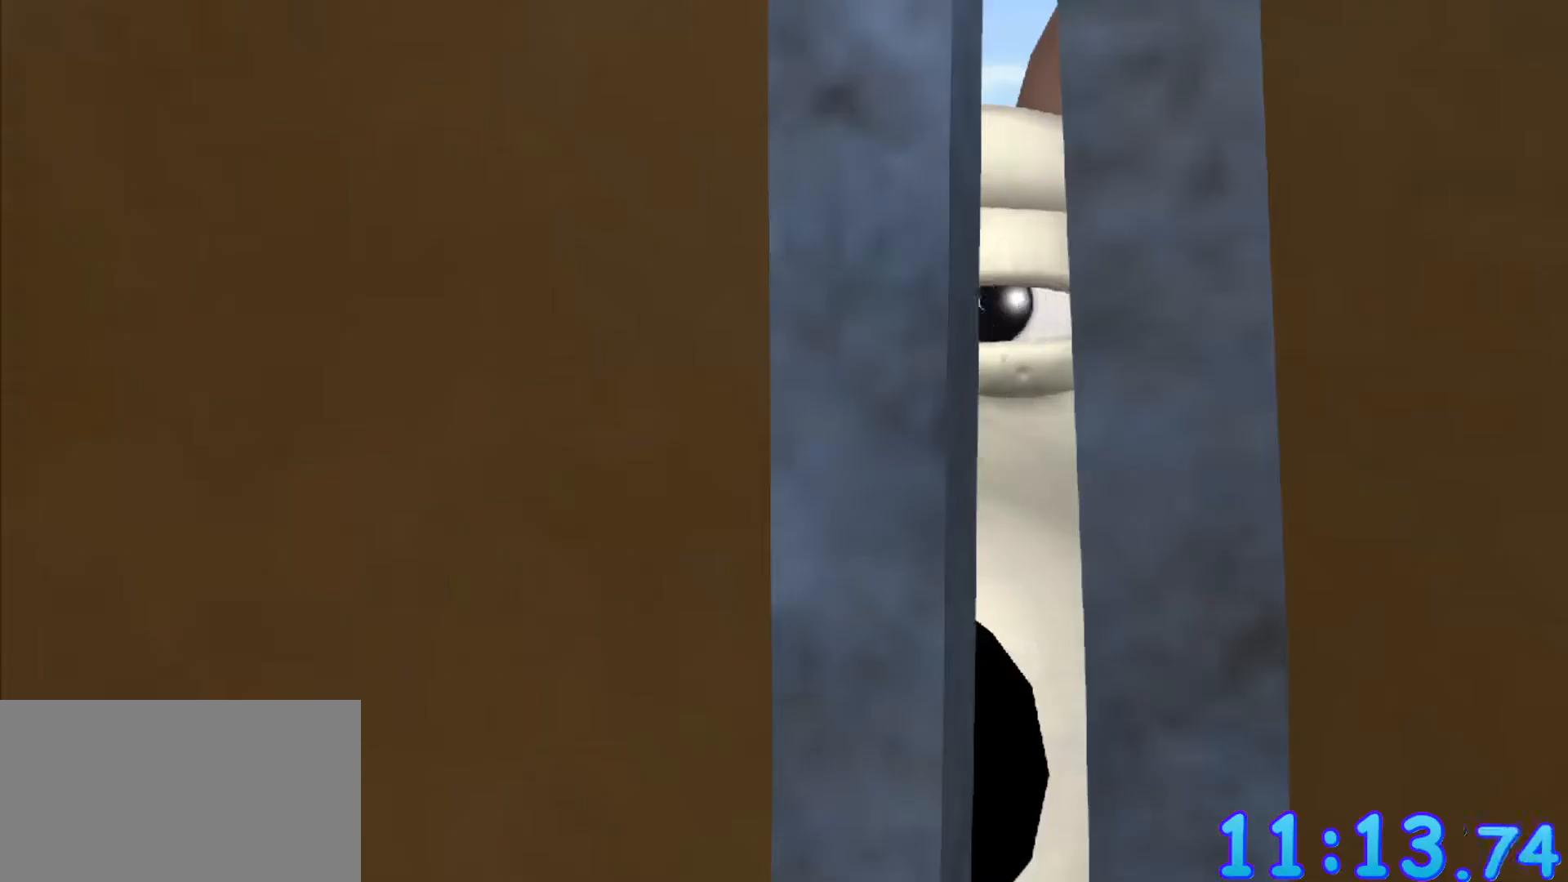
{"keys": [], "mouse": [], "events": [[83, "ctrl", "down"], [83, "shift", "down"], [133, "shift", "up"], [167, "ctrl", "up"], [167, "shift", "down"], [217, "ctrl", "down"], [267, "ctrl", "up"], [267, "shift", "up"], [317, "shift", "down"], [367, "ctrl", "down"], [400, "ctrl", "up"], [450, "ctrl", "down"], [500, "ctrl", "up"], [500, "shift", "up"]]}
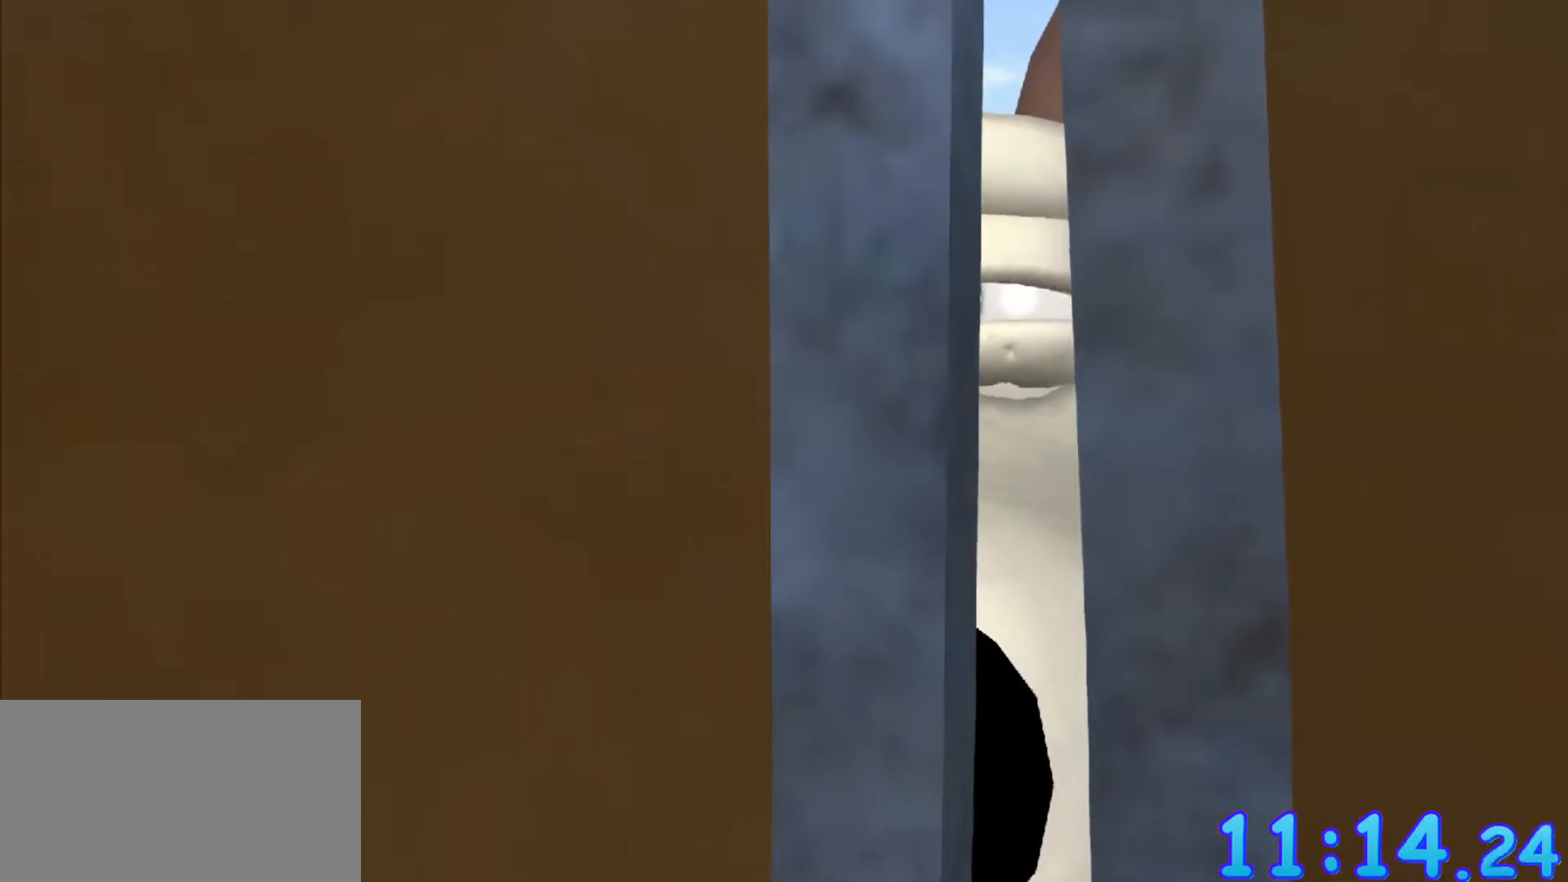
{"keys": ["ctrl", "shift"], "mouse": [], "events": [[100, "ctrl", "down"], [100, "shift", "down"], [150, "ctrl", "up"], [150, "shift", "up"], [200, "ctrl", "down"], [233, "ctrl", "up"], [333, "ctrl", "down"], [333, "shift", "down"], [383, "ctrl", "up"], [383, "shift", "up"], [433, "ctrl", "down"], [433, "shift", "down"]]}
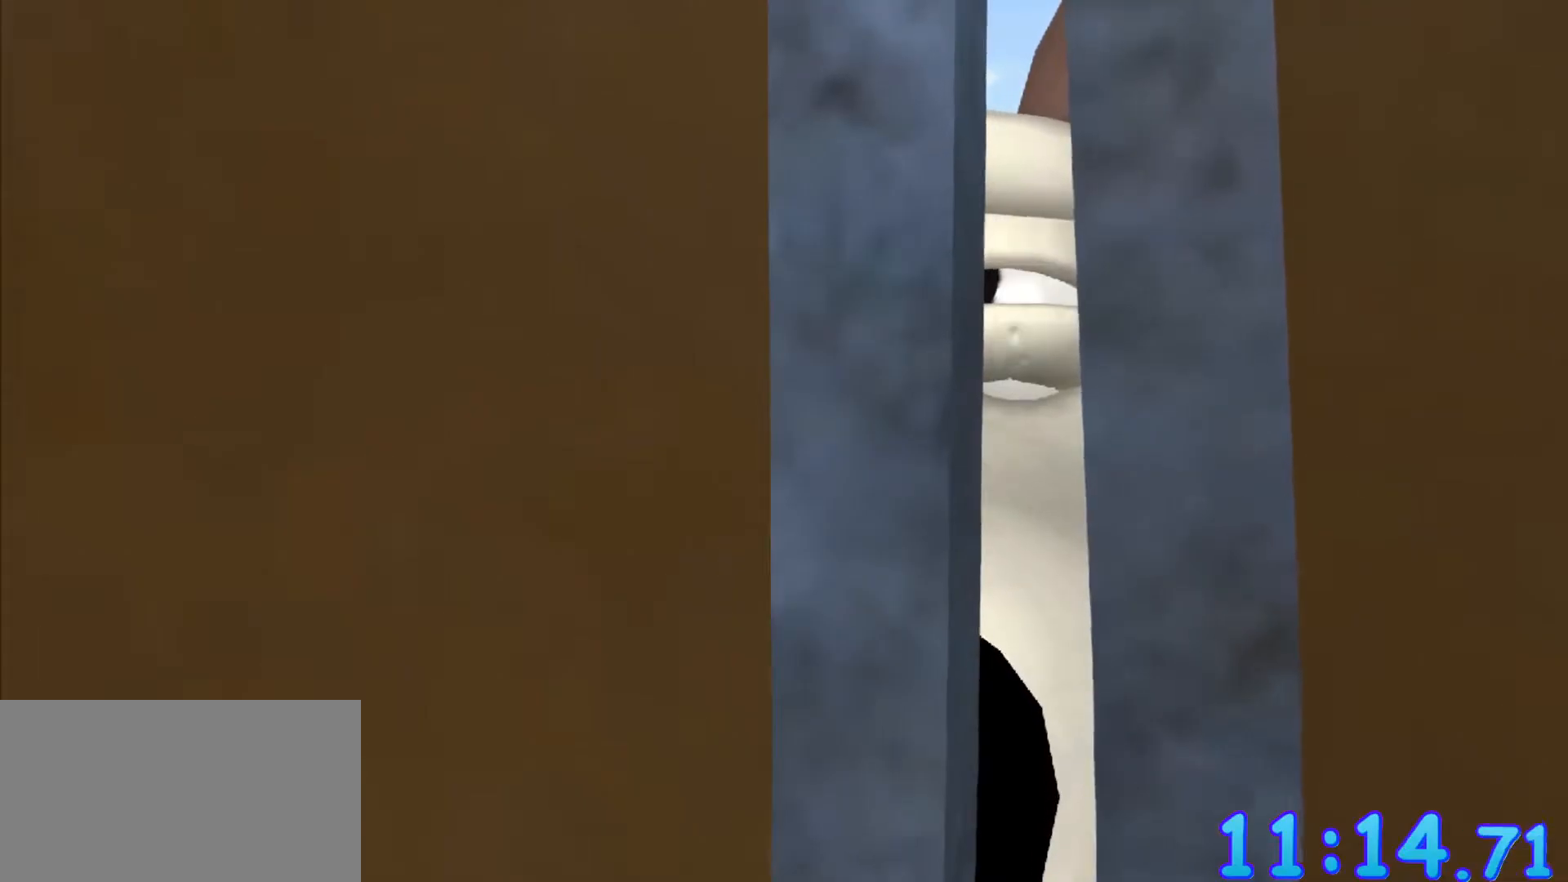
{"keys": ["ctrl", "shift"], "mouse": [], "events": [[17, "ctrl", "up"], [17, "shift", "up"], [67, "ctrl", "down"], [67, "shift", "down"], [117, "ctrl", "up"], [117, "shift", "up"], [167, "ctrl", "down"], [167, "shift", "down"], [200, "ctrl", "up"], [200, "shift", "up"], [250, "shift", "down"], [300, "ctrl", "down"], [300, "shift", "up"], [350, "shift", "down"], [400, "ctrl", "up"], [450, "shift", "up"], [483, "ctrl", "down"], [483, "shift", "down"]]}
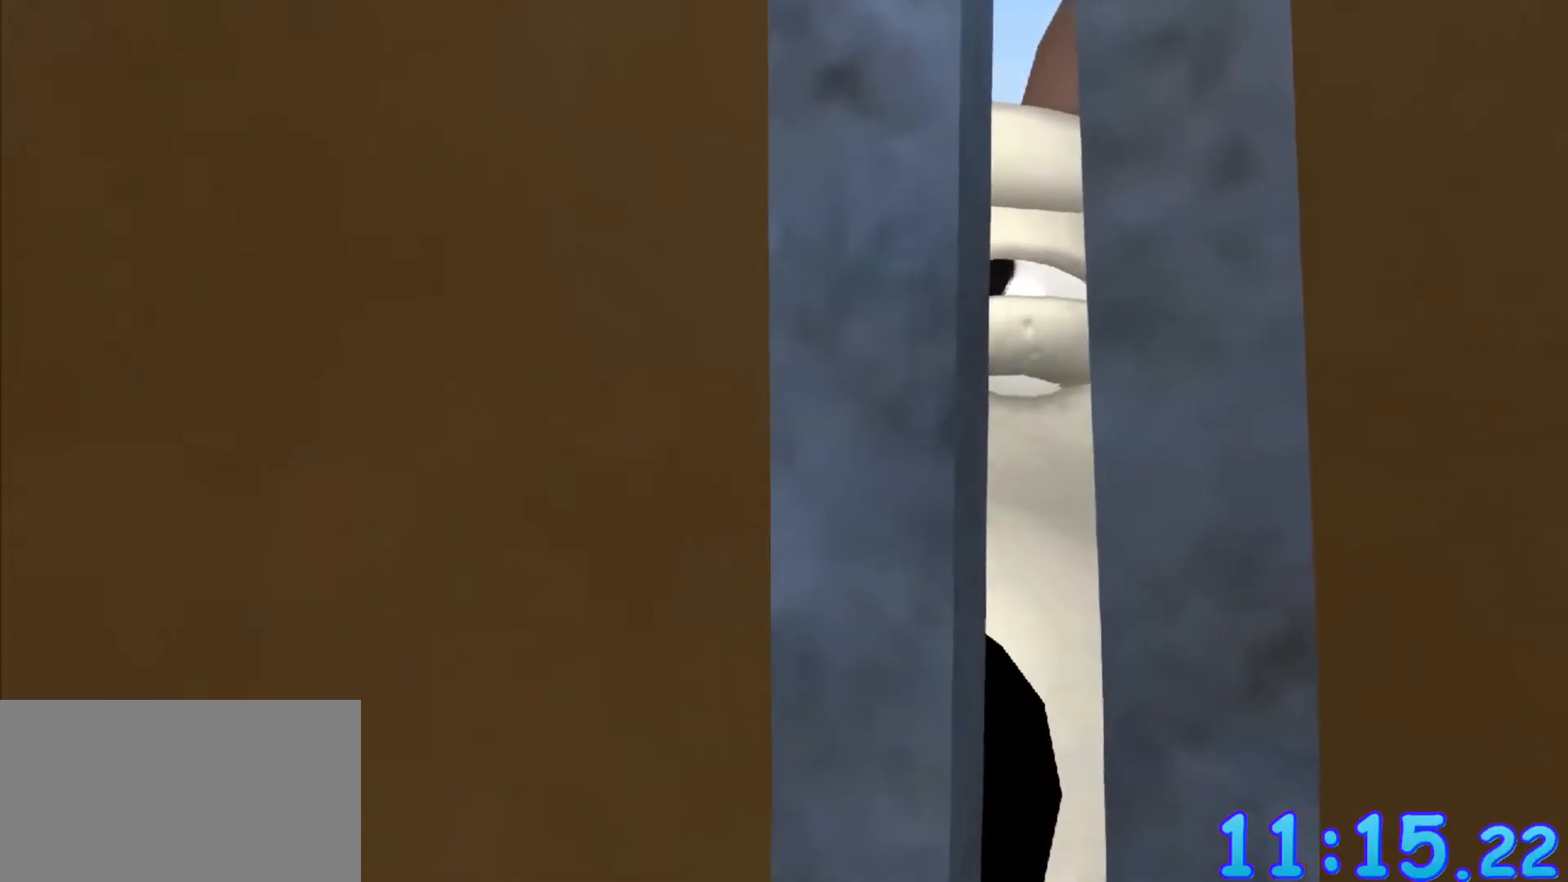
{"keys": ["ctrl", "shift"], "mouse": [], "events": [[33, "ctrl", "up"], [33, "shift", "up"], [83, "ctrl", "down"], [83, "shift", "down"], [133, "ctrl", "up"], [133, "shift", "up"], [217, "ctrl", "down"], [217, "shift", "down"], [317, "shift", "up"], [367, "ctrl", "up"], [417, "shift", "down"], [450, "shift", "up"], [500, "ctrl", "down"], [500, "shift", "down"]]}
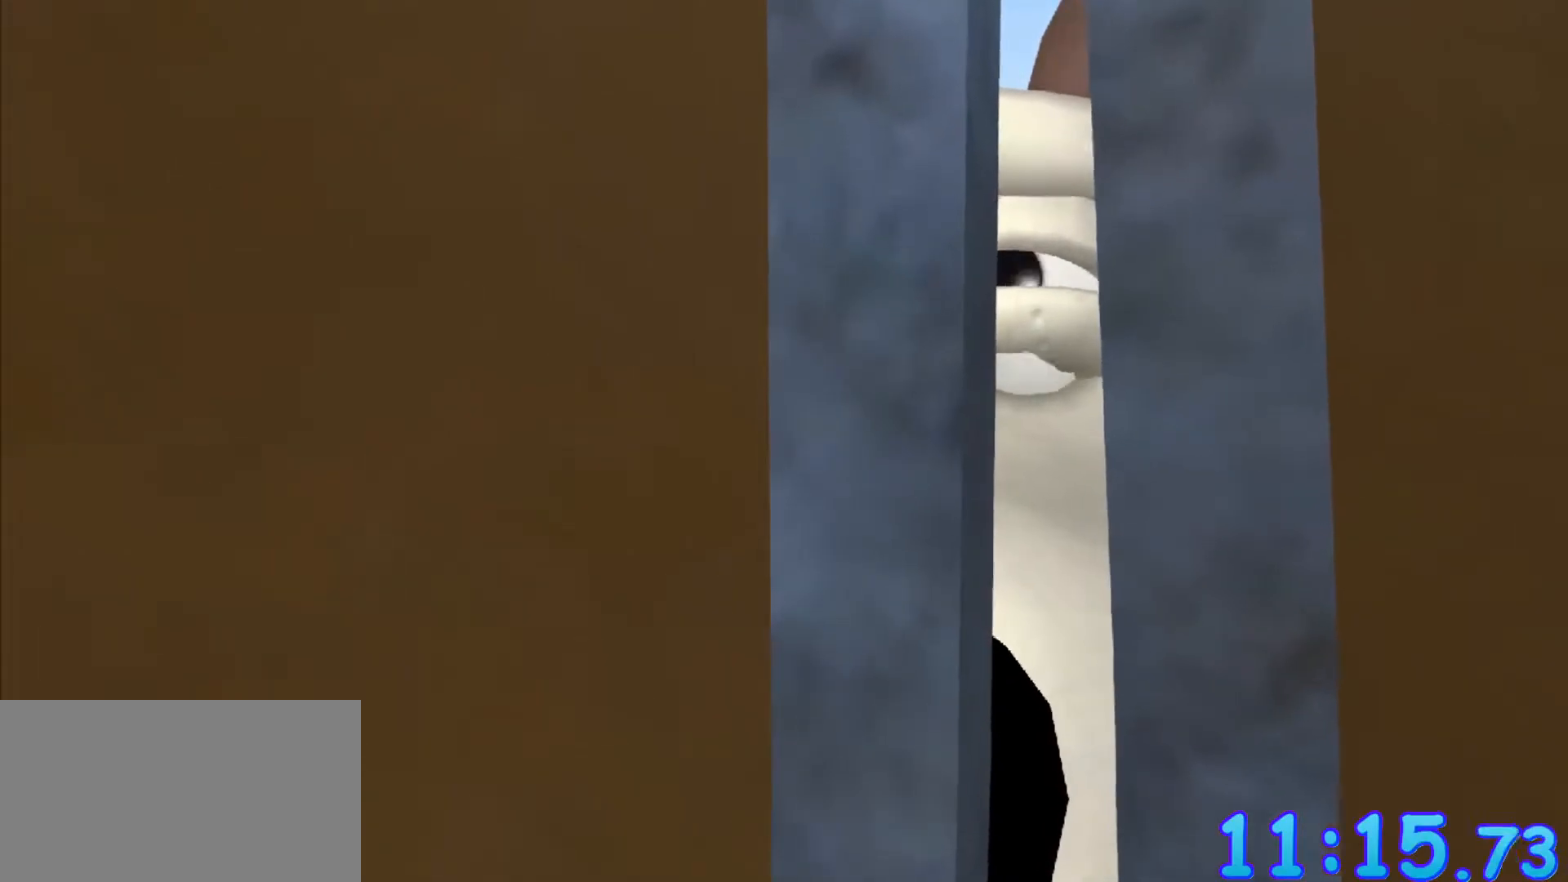
{"keys": [], "mouse": [], "events": [[50, "ctrl", "up"], [50, "shift", "up"], [150, "ctrl", "down"], [150, "shift", "down"], [250, "shift", "up"], [283, "ctrl", "up"], [333, "shift", "down"], [383, "shift", "up"], [433, "ctrl", "down"], [433, "shift", "down"], [467, "ctrl", "up"], [467, "shift", "up"]]}
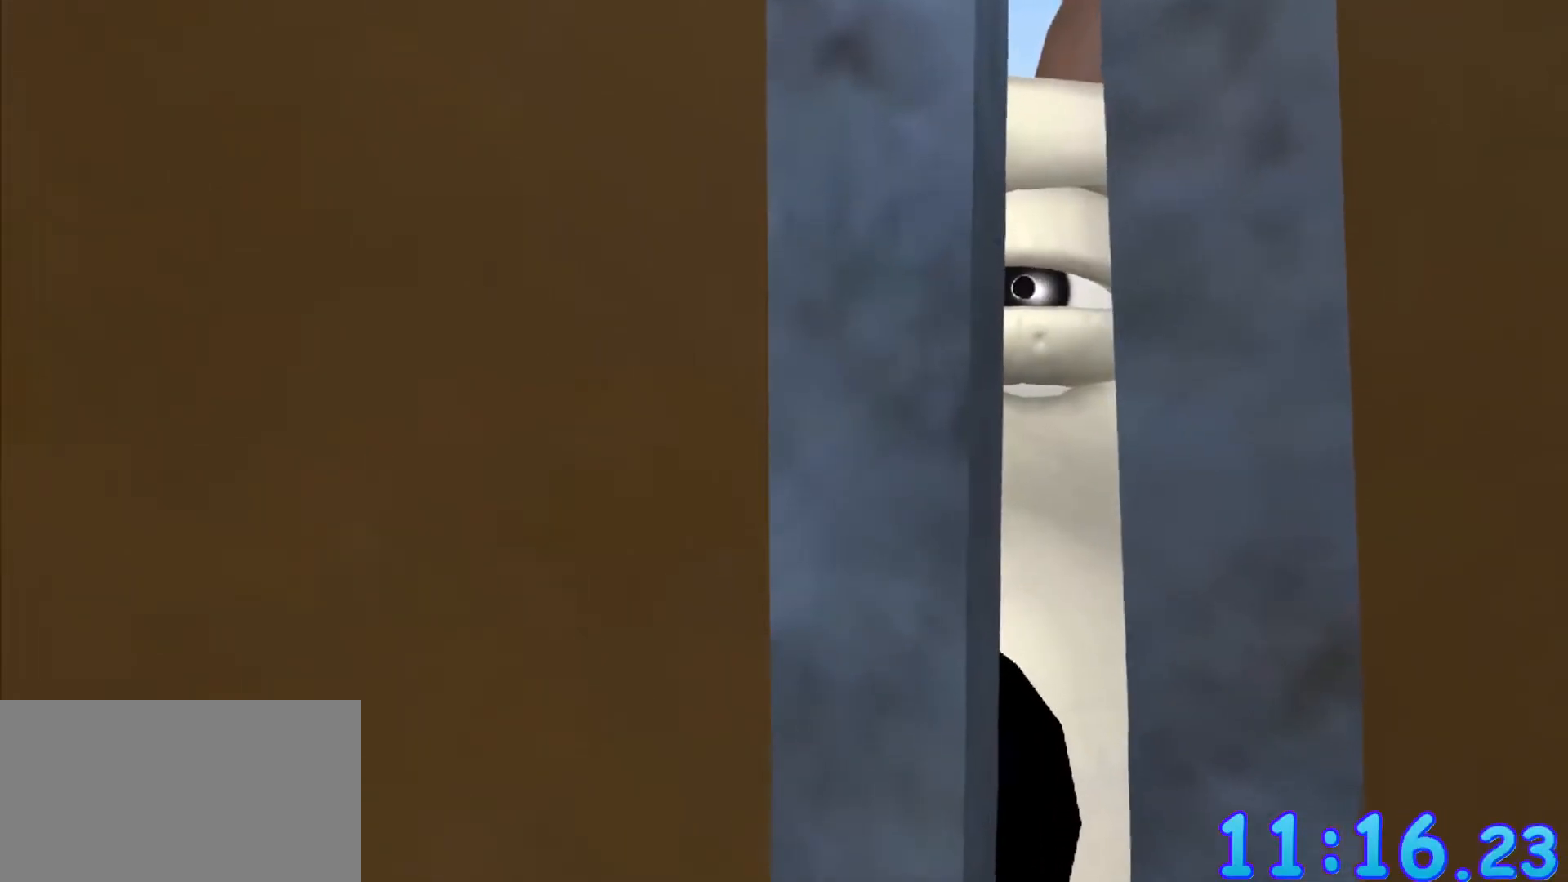
{"keys": ["ctrl", "shift"], "mouse": [], "events": [[67, "ctrl", "down"], [67, "shift", "down"], [117, "ctrl", "up"], [167, "ctrl", "down"], [217, "ctrl", "up"], [217, "shift", "up"], [300, "ctrl", "down"], [350, "shift", "down"], [450, "ctrl", "up"], [450, "shift", "up"], [483, "ctrl", "down"], [483, "shift", "down"]]}
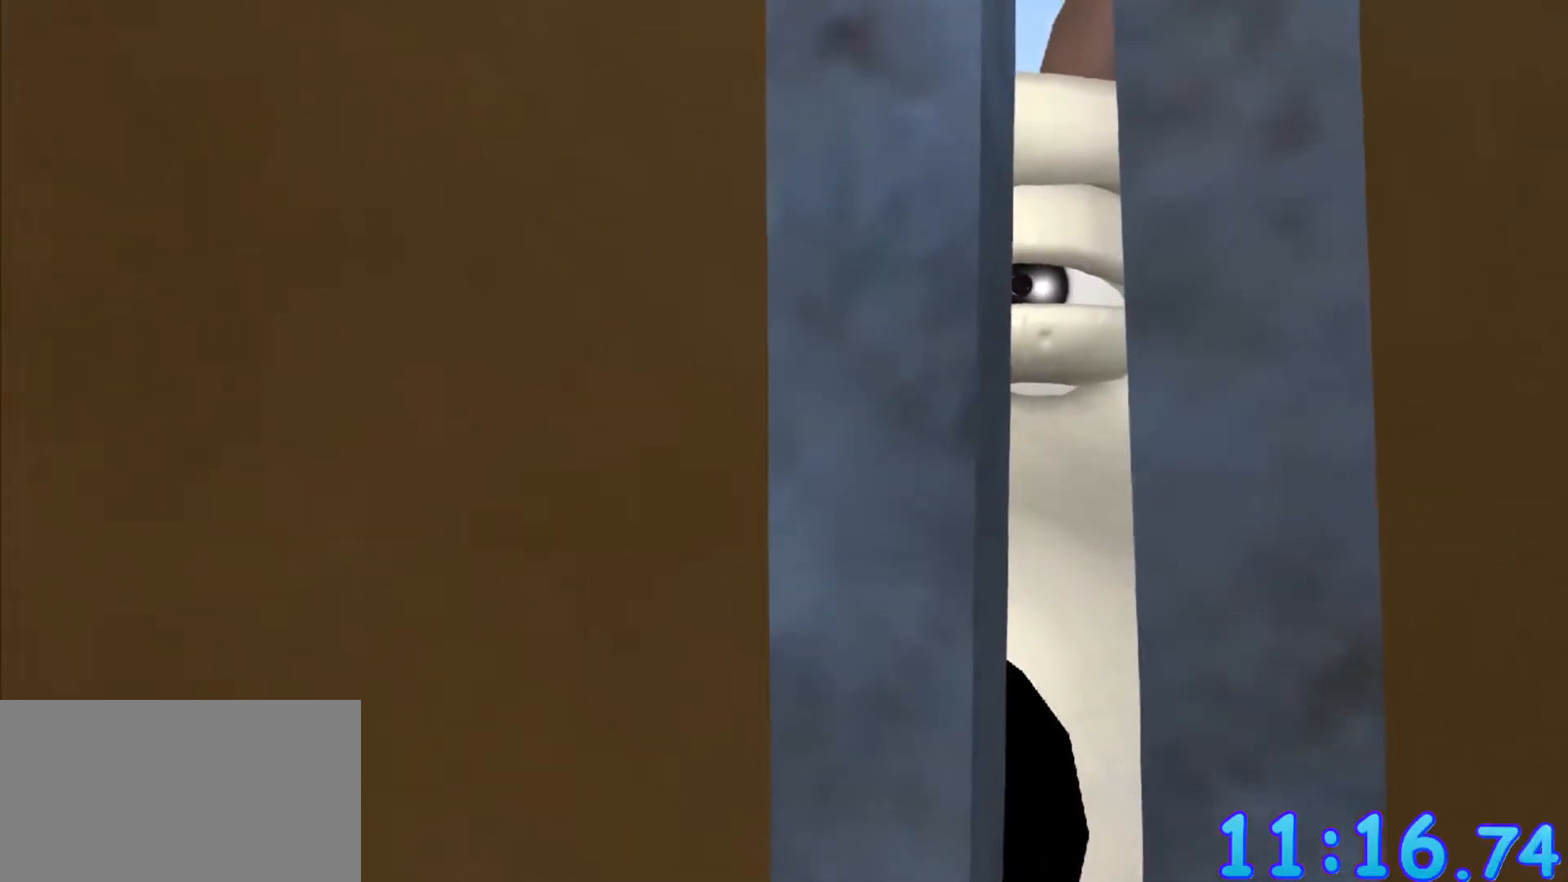
{"keys": ["ctrl", "shift"], "mouse": [], "events": [[33, "ctrl", "up"], [33, "shift", "up"], [83, "ctrl", "down"], [83, "shift", "down"], [133, "ctrl", "up"], [133, "shift", "up"], [217, "ctrl", "down"], [217, "shift", "down"], [267, "shift", "up"], [317, "shift", "down"], [367, "ctrl", "up"], [367, "shift", "up"], [417, "ctrl", "down"], [417, "shift", "down"], [467, "ctrl", "up"], [467, "shift", "up"], [500, "ctrl", "down"], [500, "shift", "down"]]}
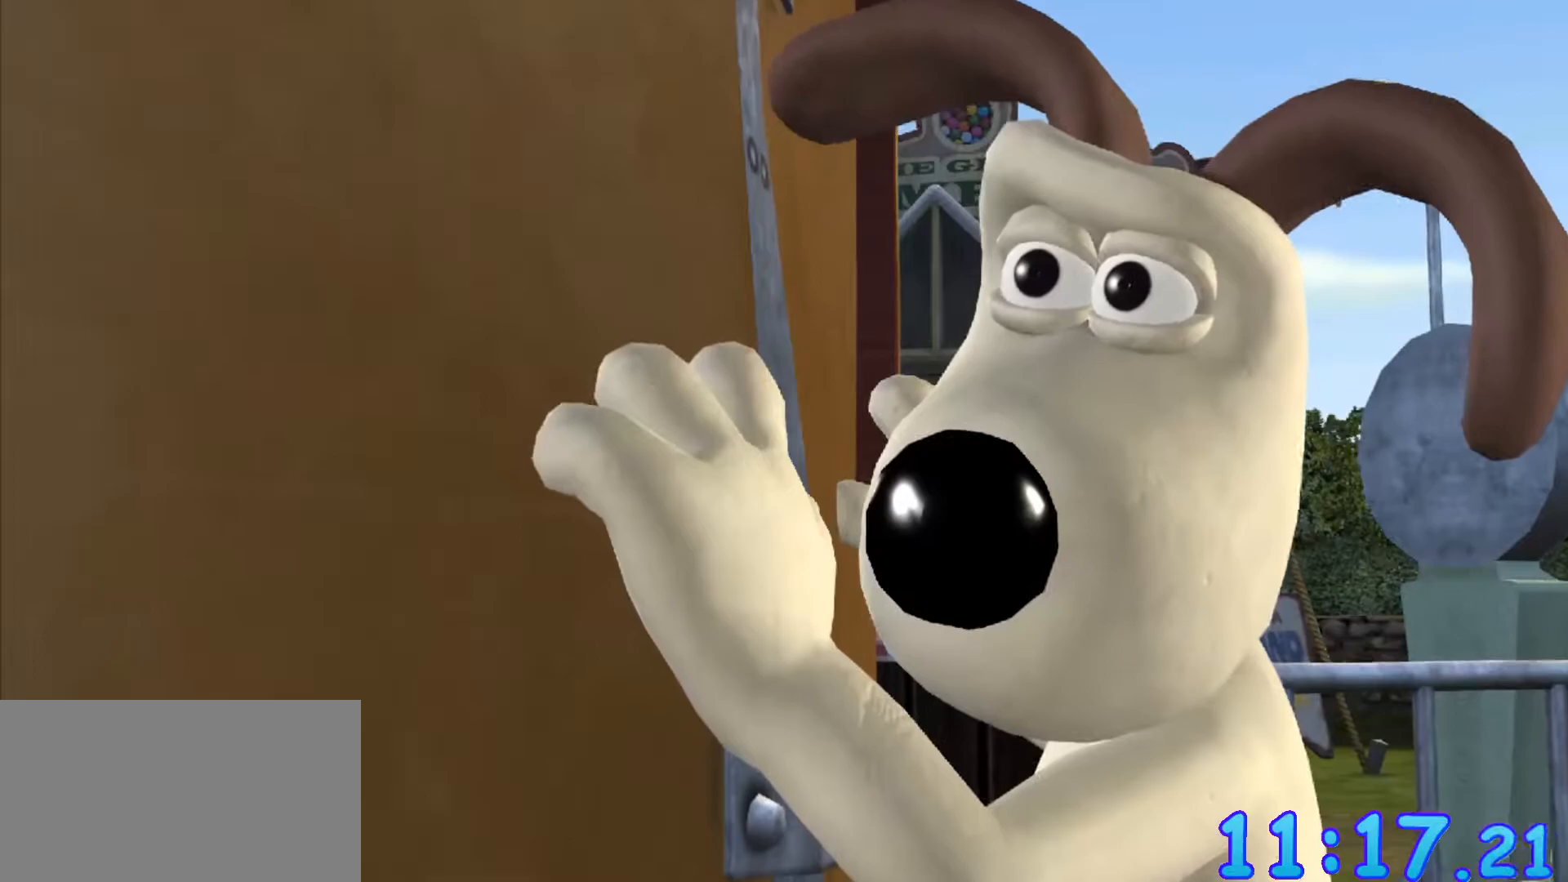
{"keys": [], "mouse": [], "events": [[50, "ctrl", "up"], [50, "shift", "up"], [100, "shift", "down"], [150, "ctrl", "down"], [150, "shift", "up"], [200, "ctrl", "up"], [233, "ctrl", "down"], [233, "shift", "down"], [283, "ctrl", "up"], [283, "shift", "up"], [333, "ctrl", "down"], [333, "shift", "down"], [383, "ctrl", "up"], [383, "shift", "up"], [433, "ctrl", "down"], [467, "ctrl", "up"]]}
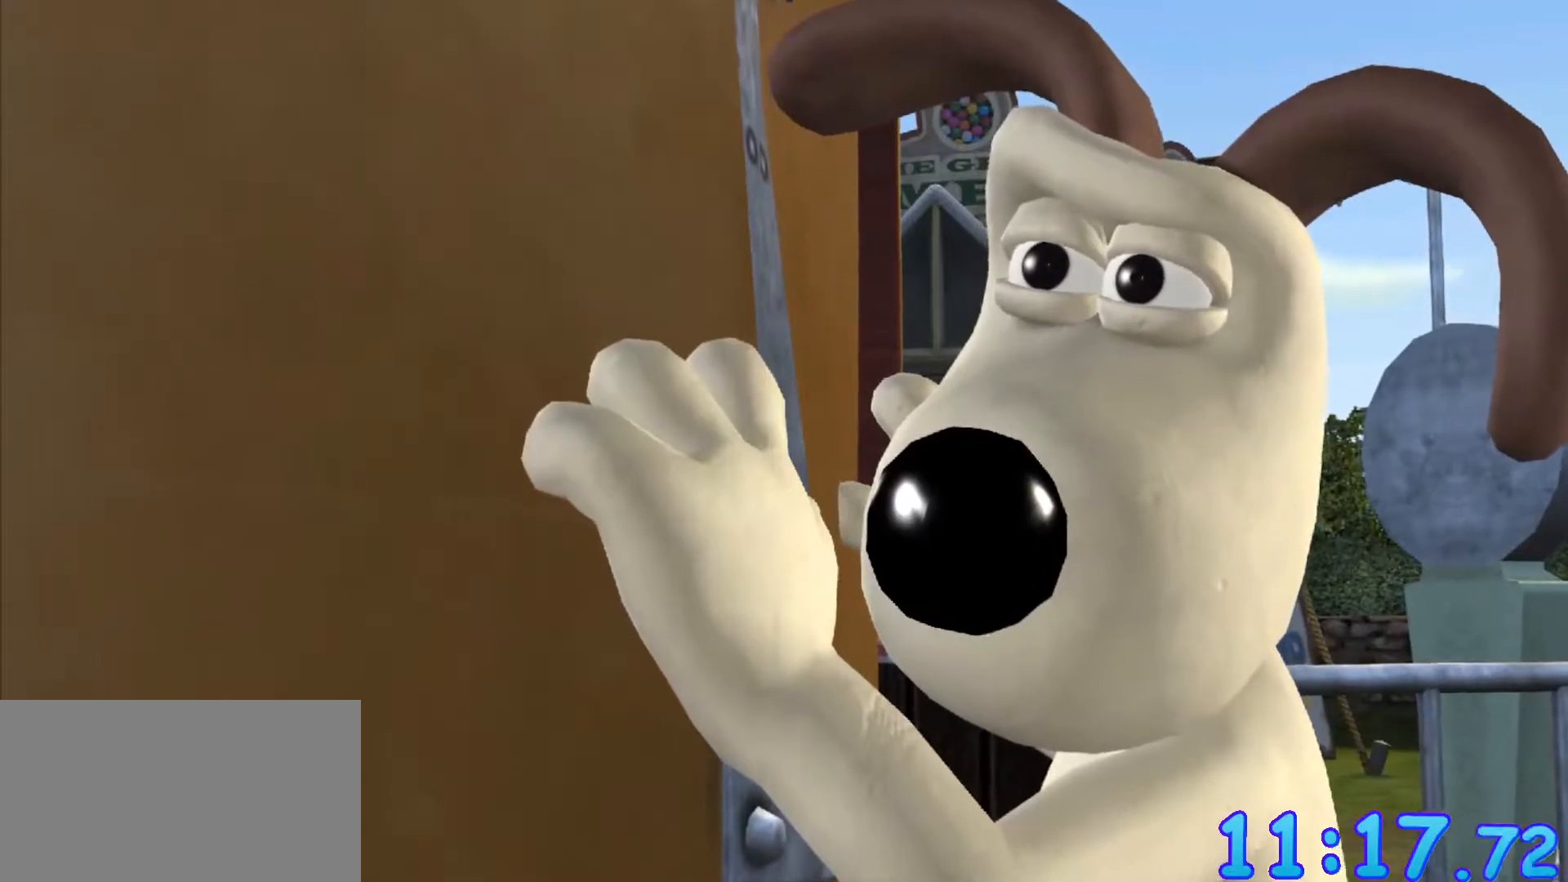
{"keys": ["ctrl"], "mouse": [], "events": [[17, "ctrl", "down"], [17, "shift", "down"], [67, "ctrl", "up"], [67, "shift", "up"], [117, "ctrl", "down"], [117, "shift", "down"], [167, "shift", "up"], [217, "ctrl", "up"], [250, "ctrl", "down"], [250, "shift", "down"], [300, "ctrl", "up"], [300, "shift", "up"], [350, "ctrl", "down"], [350, "shift", "down"], [383, "ctrl", "up"], [383, "shift", "up"], [433, "shift", "down"], [483, "ctrl", "down"], [483, "shift", "up"]]}
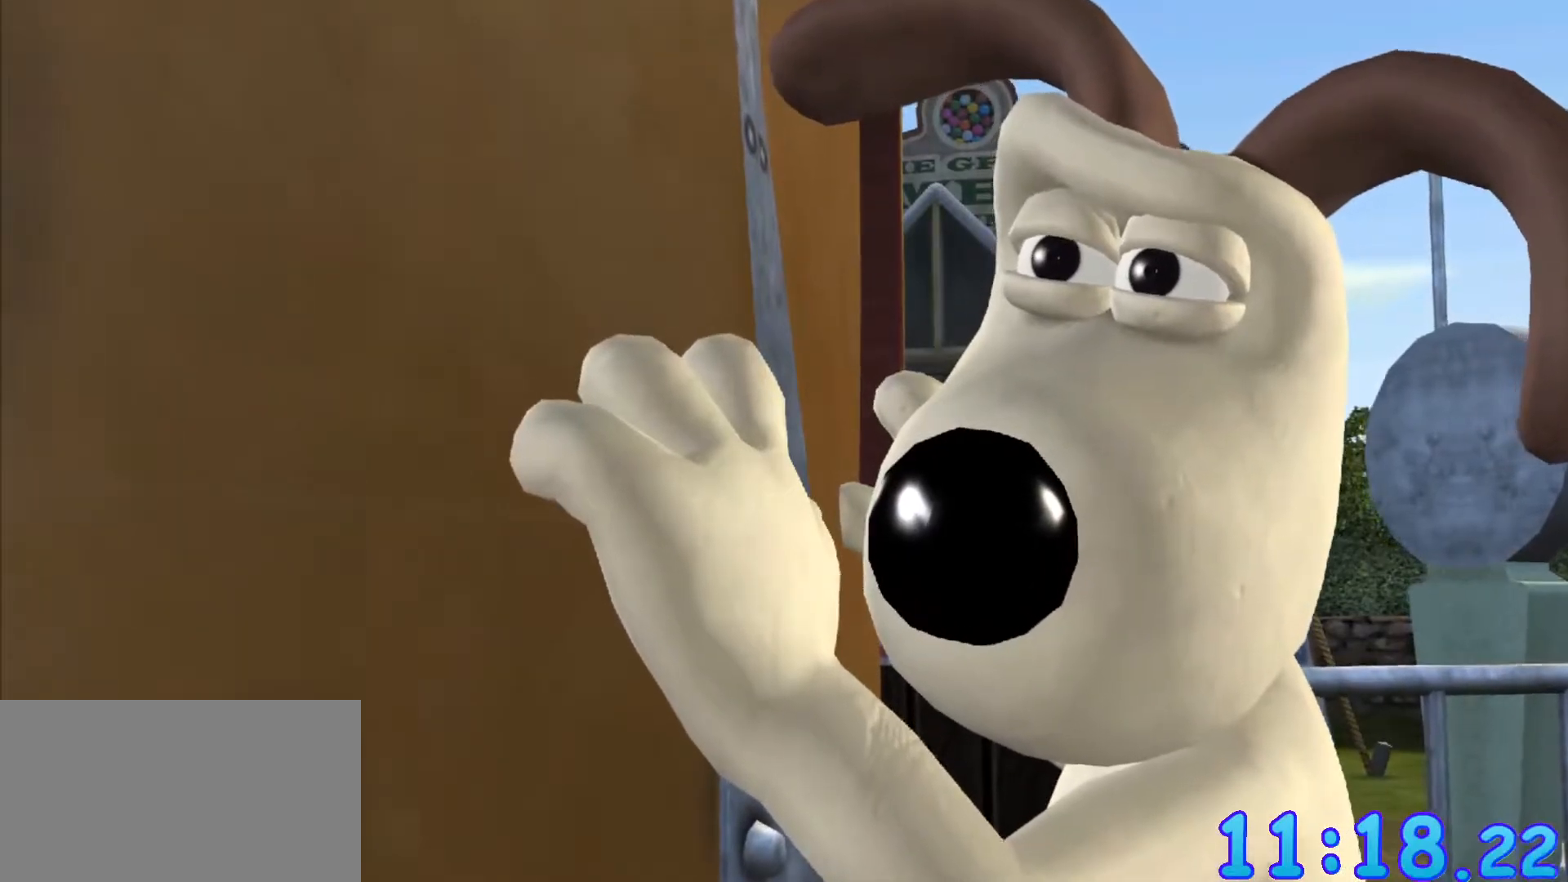
{"keys": ["ctrl", "shift"], "mouse": [], "events": [[33, "ctrl", "up"], [83, "ctrl", "down"], [83, "shift", "down"], [133, "ctrl", "up"], [133, "shift", "up"], [183, "ctrl", "down"], [183, "shift", "down"], [217, "ctrl", "up"], [217, "shift", "up"], [267, "ctrl", "down"], [267, "shift", "down"], [317, "shift", "up"], [367, "ctrl", "up"], [417, "ctrl", "down"], [450, "ctrl", "up"], [500, "ctrl", "down"], [500, "shift", "down"]]}
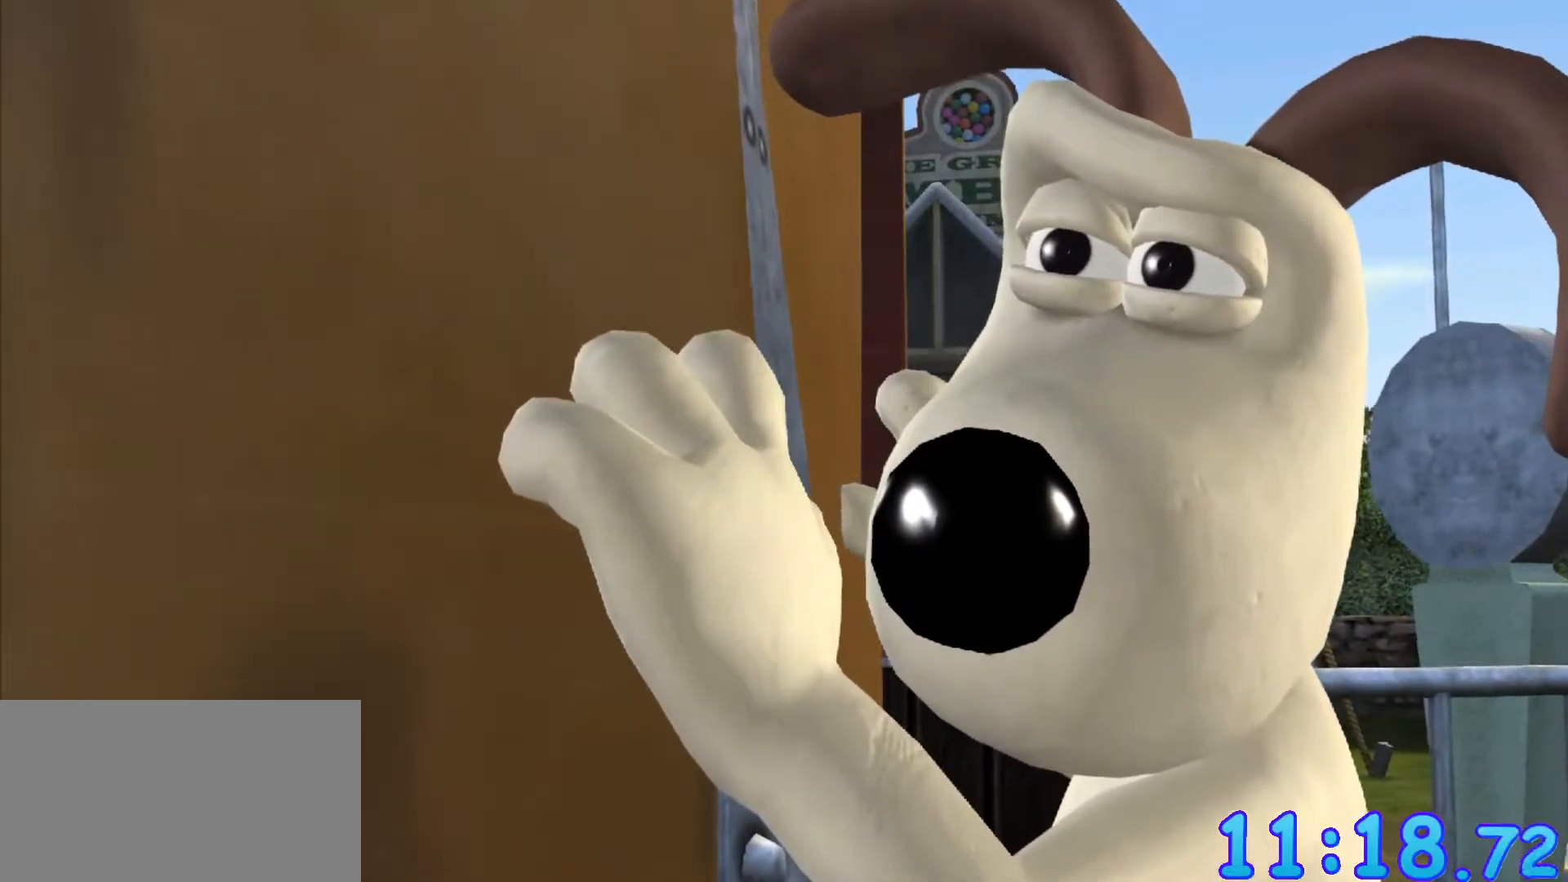
{"keys": [], "mouse": [], "events": [[50, "ctrl", "up"], [50, "shift", "up"], [100, "ctrl", "down"], [100, "shift", "down"], [150, "ctrl", "up"], [150, "shift", "up"], [200, "ctrl", "down"], [200, "shift", "down"], [233, "shift", "up"], [283, "shift", "down"], [333, "ctrl", "up"], [333, "shift", "up"], [433, "ctrl", "down"], [433, "shift", "down"], [467, "ctrl", "up"], [467, "shift", "up"]]}